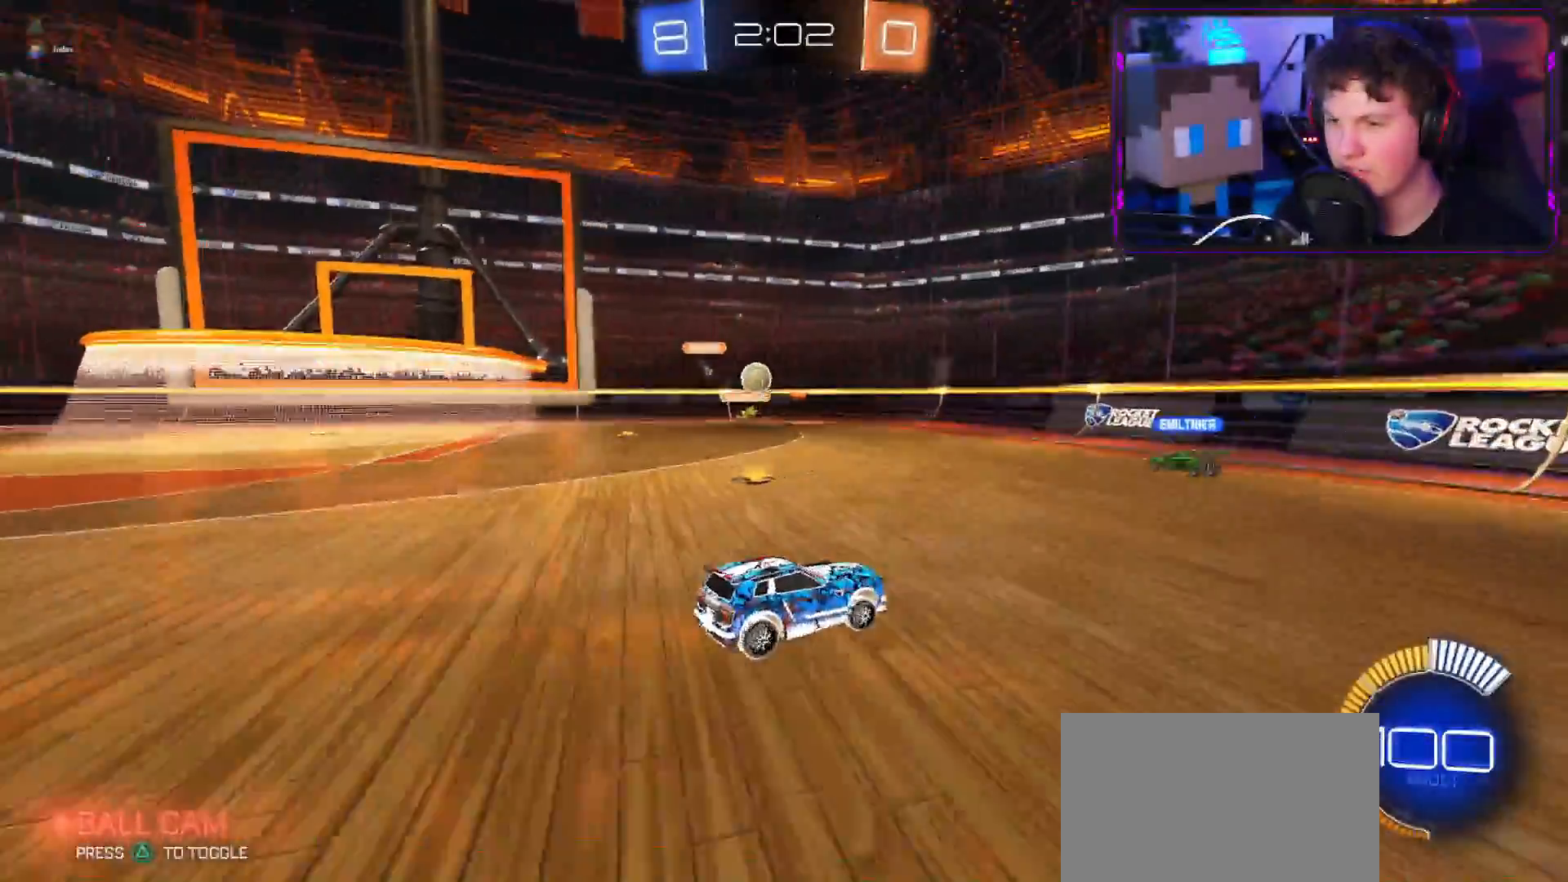
Gameplay with a controller (PlayStation layout); each line is a JSON object with the inputs held at the frame after it. "events" lists button and stick changes between this image and that frame as [ms after this image, input, new state], when the widget could be followed in between.
{"buttons": ["R2"], "left_stick": "left", "right_stick": "center", "events": [[33, "L1", "up"], [133, "L2", "down"], [133, "right_stick", "down"], [284, "L2", "up"], [284, "right_stick", "center"], [367, "R2", "down"]]}
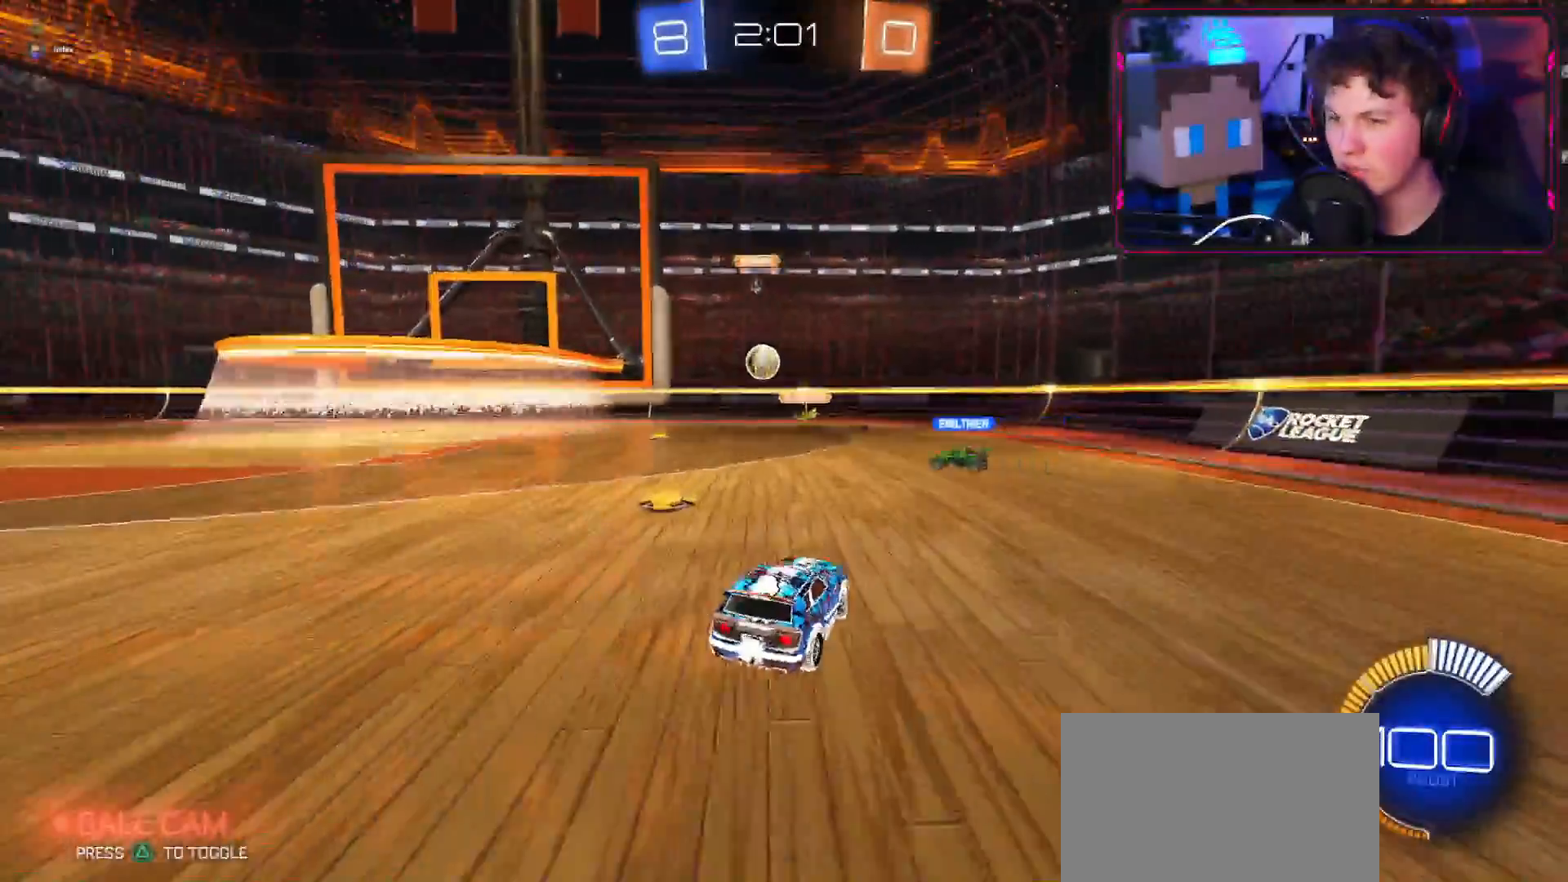
{"buttons": ["L2"], "left_stick": "down-left", "right_stick": "center", "events": [[151, "left_stick", "down-left"], [401, "R2", "up"], [501, "L2", "down"]]}
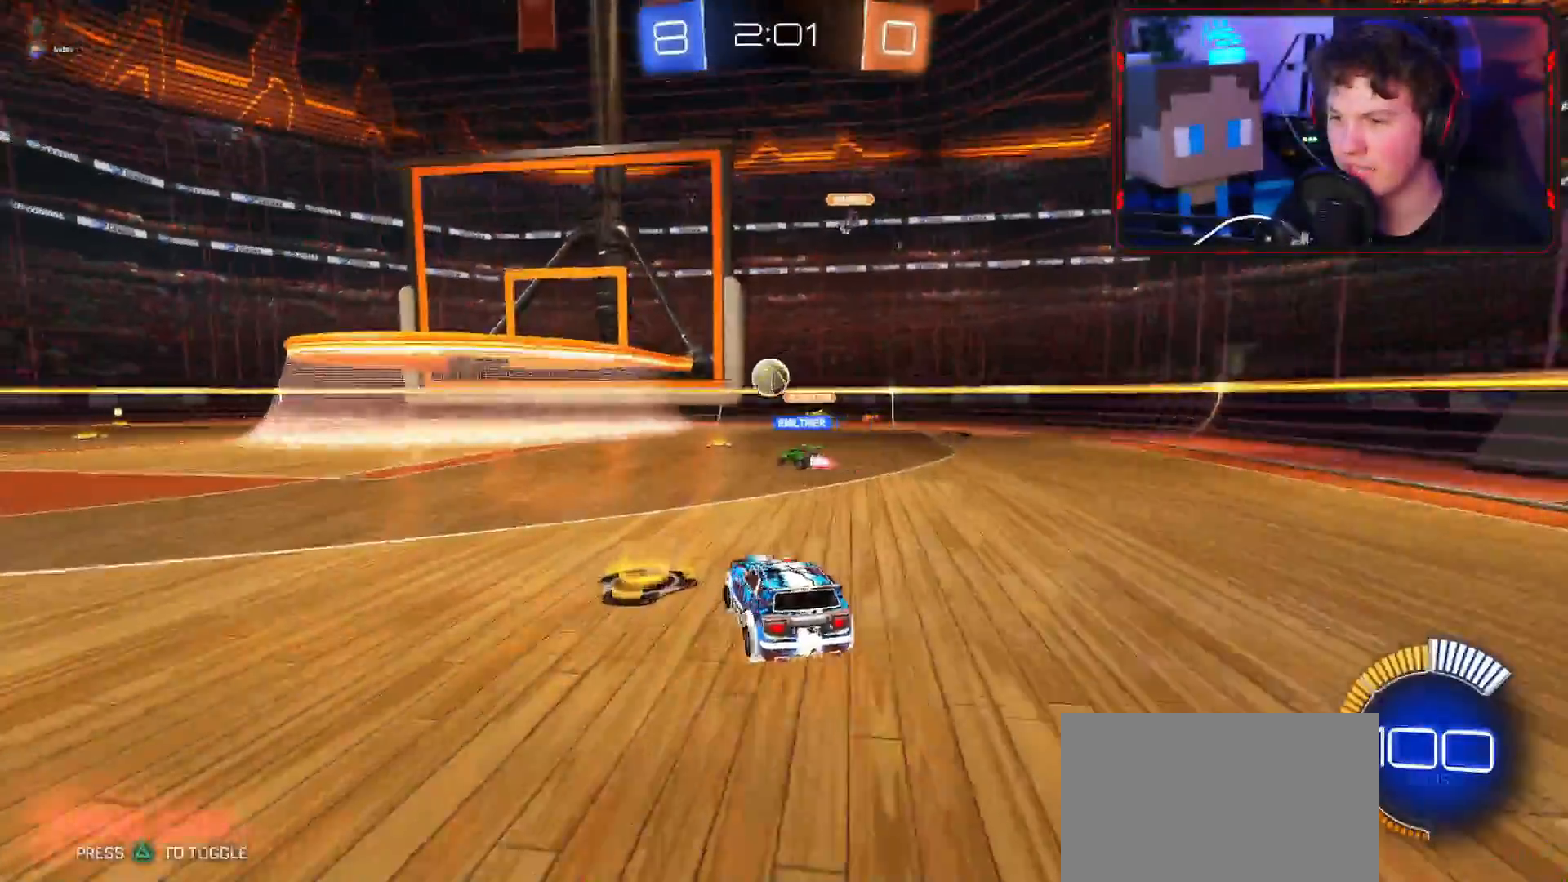
{"buttons": ["R2"], "left_stick": "up-right", "right_stick": "center", "events": [[17, "right_stick", "down-right"], [83, "L2", "up"], [83, "right_stick", "center"], [300, "left_stick", "center"], [417, "left_stick", "up-right"], [434, "R2", "down"]]}
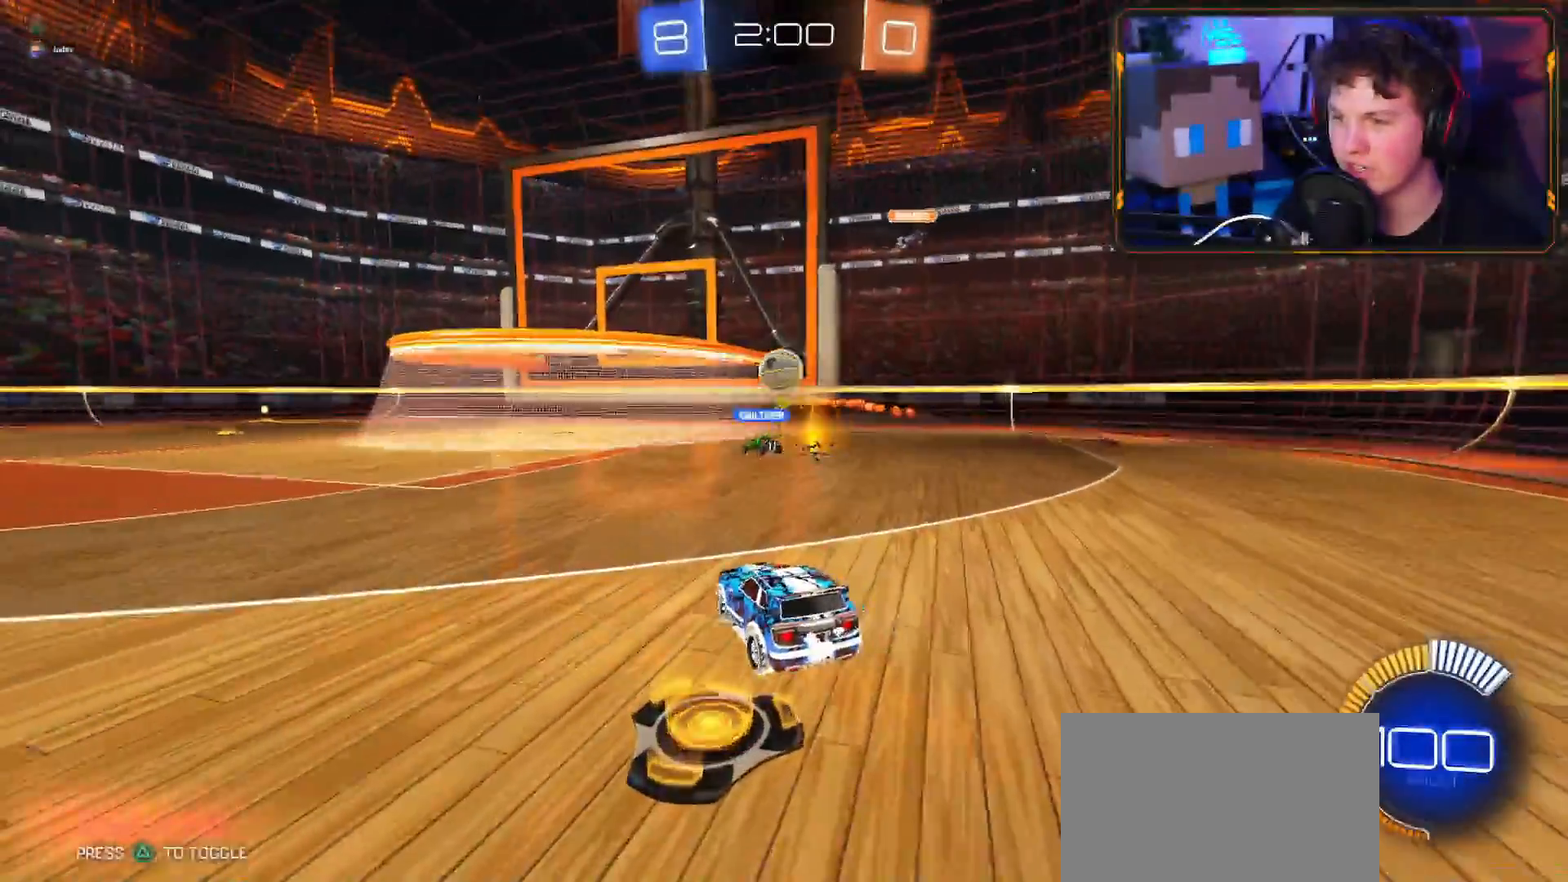
{"buttons": ["CIRCLE", "R2"], "left_stick": "center", "right_stick": "center", "events": [[17, "left_stick", "right"], [434, "left_stick", "center"], [484, "CIRCLE", "down"]]}
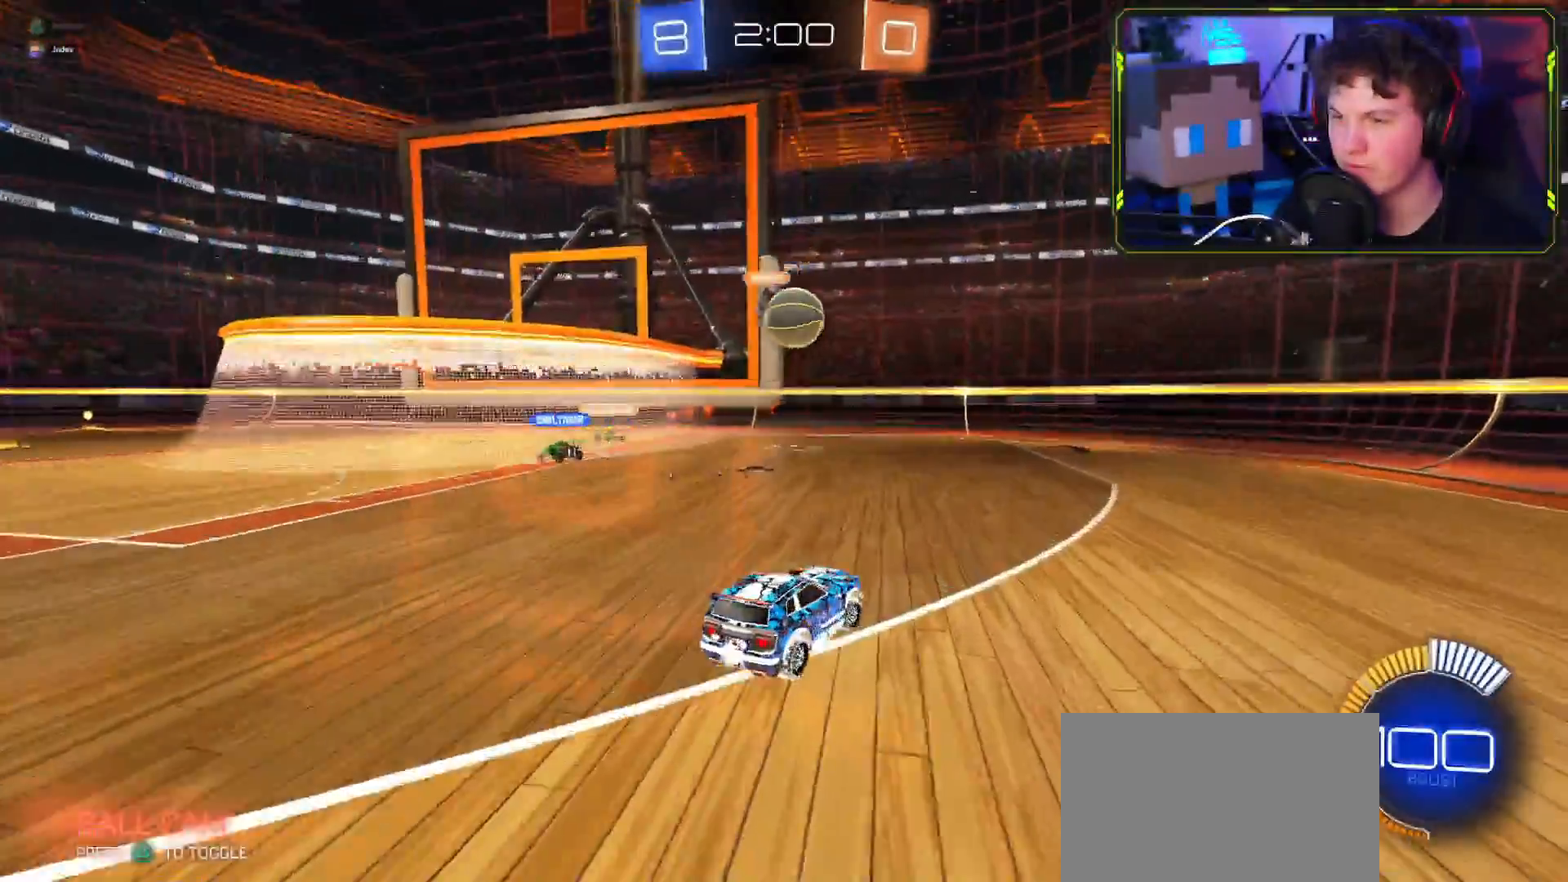
{"buttons": ["CROSS", "R2"], "left_stick": "right", "right_stick": "center", "events": [[17, "L3", "down"], [17, "left_stick", "down"], [50, "CROSS", "down"], [133, "CIRCLE", "up"], [217, "left_stick", "down-left"], [284, "L3", "up"], [467, "left_stick", "right"]]}
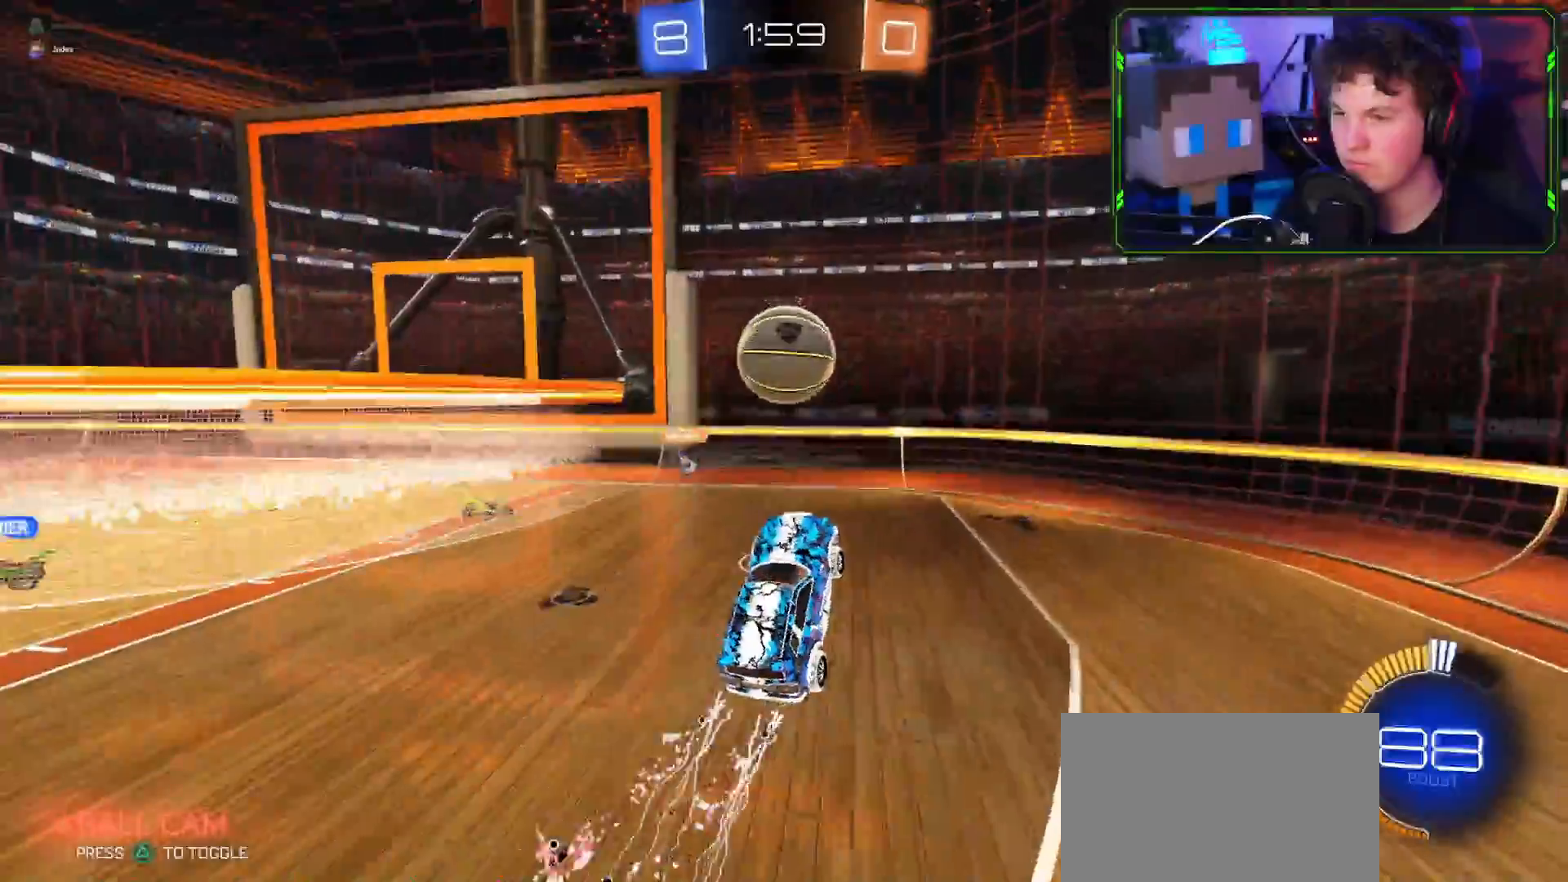
{"buttons": ["R2"], "left_stick": "up-right", "right_stick": "center", "events": [[34, "CROSS", "up"], [117, "CIRCLE", "down"], [151, "L3", "down"], [151, "left_stick", "up-right"], [384, "CIRCLE", "up"], [384, "L3", "up"]]}
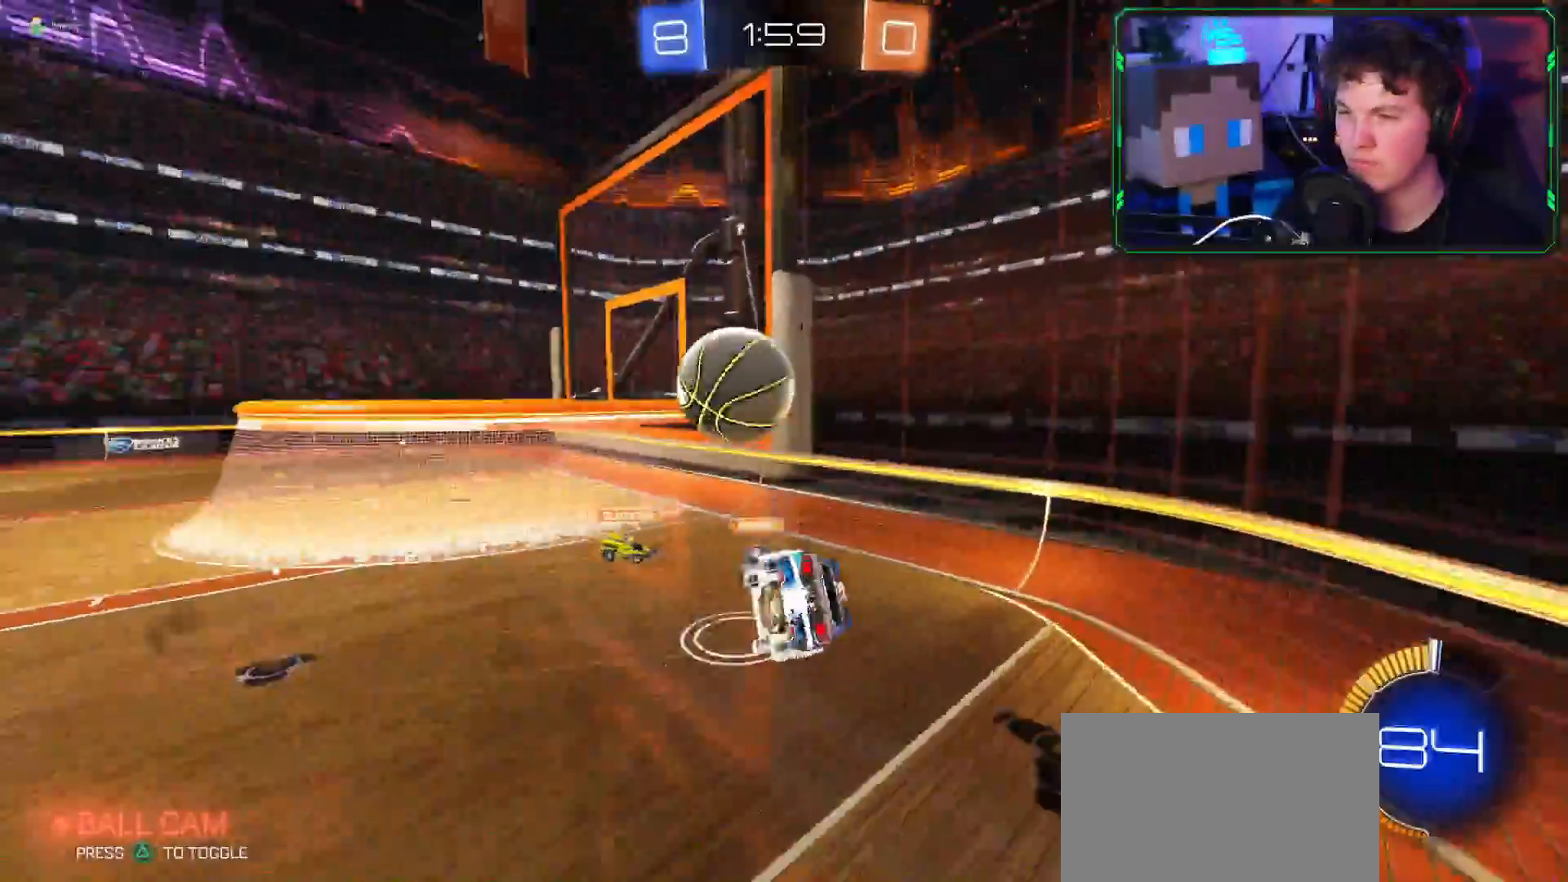
{"buttons": ["R1", "R2"], "left_stick": "up-right", "right_stick": "center", "events": [[17, "R2", "up"], [100, "R2", "down"], [133, "left_stick", "left"], [334, "R1", "down"], [450, "left_stick", "up-right"]]}
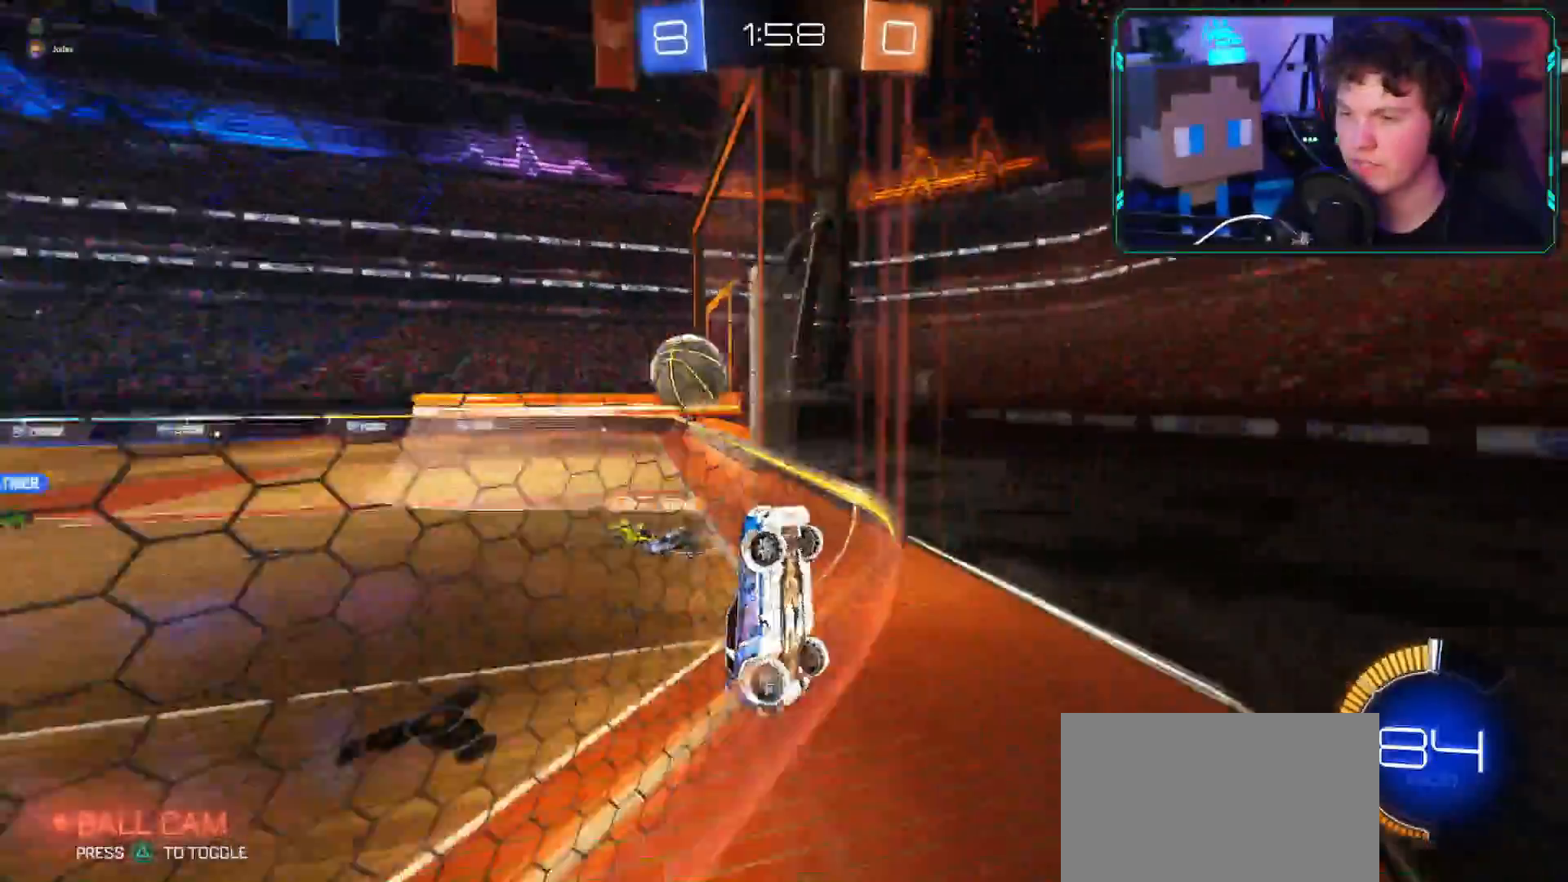
{"buttons": ["R2"], "left_stick": "right", "right_stick": "center", "events": [[234, "R1", "up"], [317, "left_stick", "right"], [351, "L1", "down"], [351, "R1", "down"], [418, "L1", "up"], [418, "R1", "up"]]}
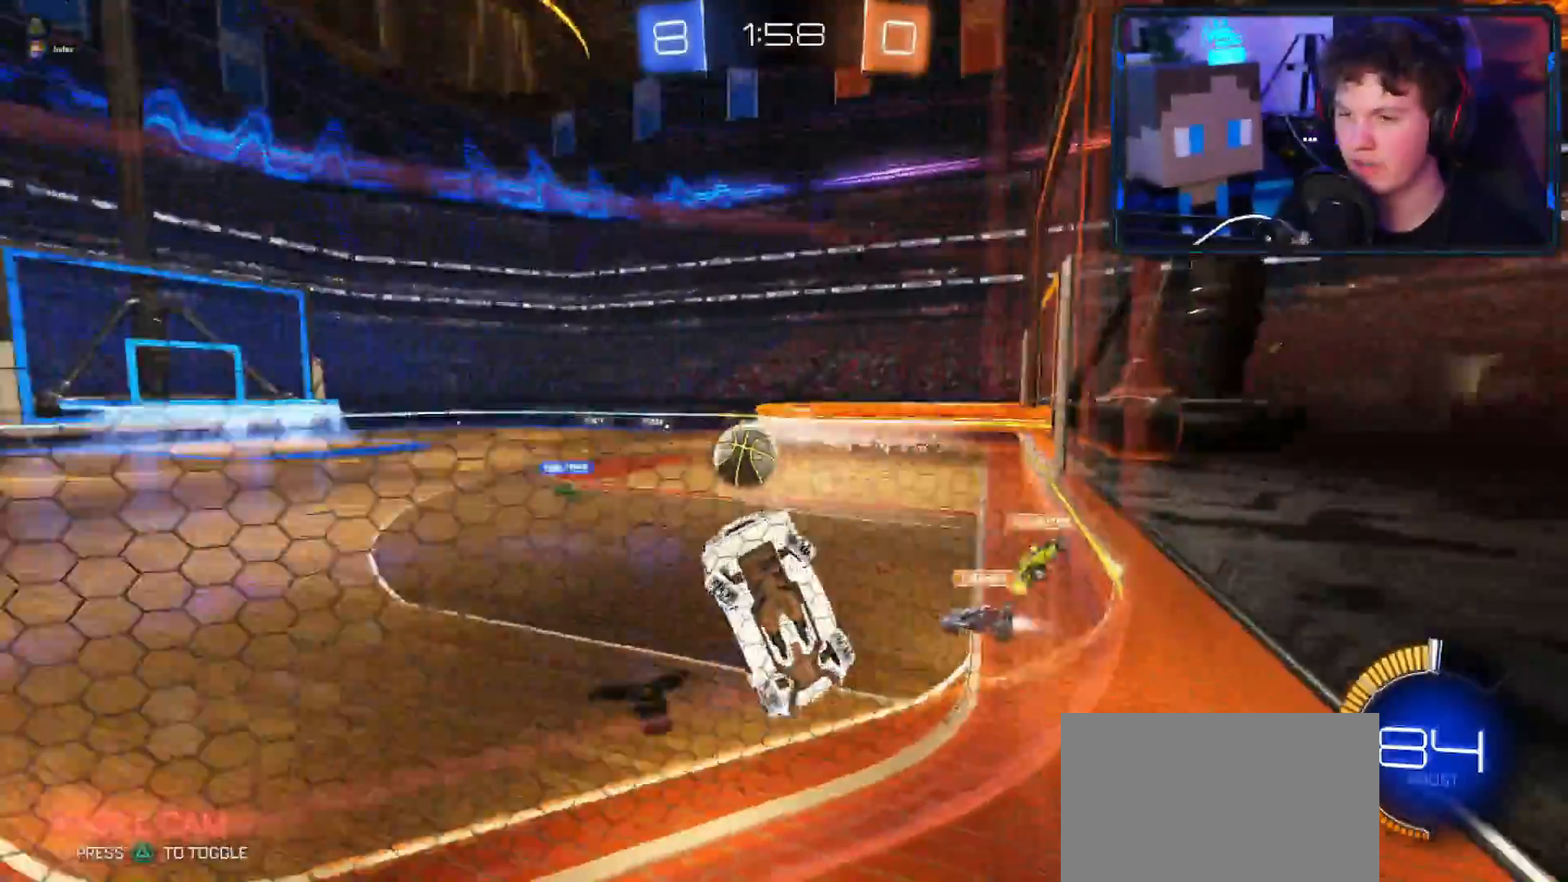
{"buttons": ["R2"], "left_stick": "right", "right_stick": "center", "events": [[117, "L1", "down"], [183, "L1", "up"]]}
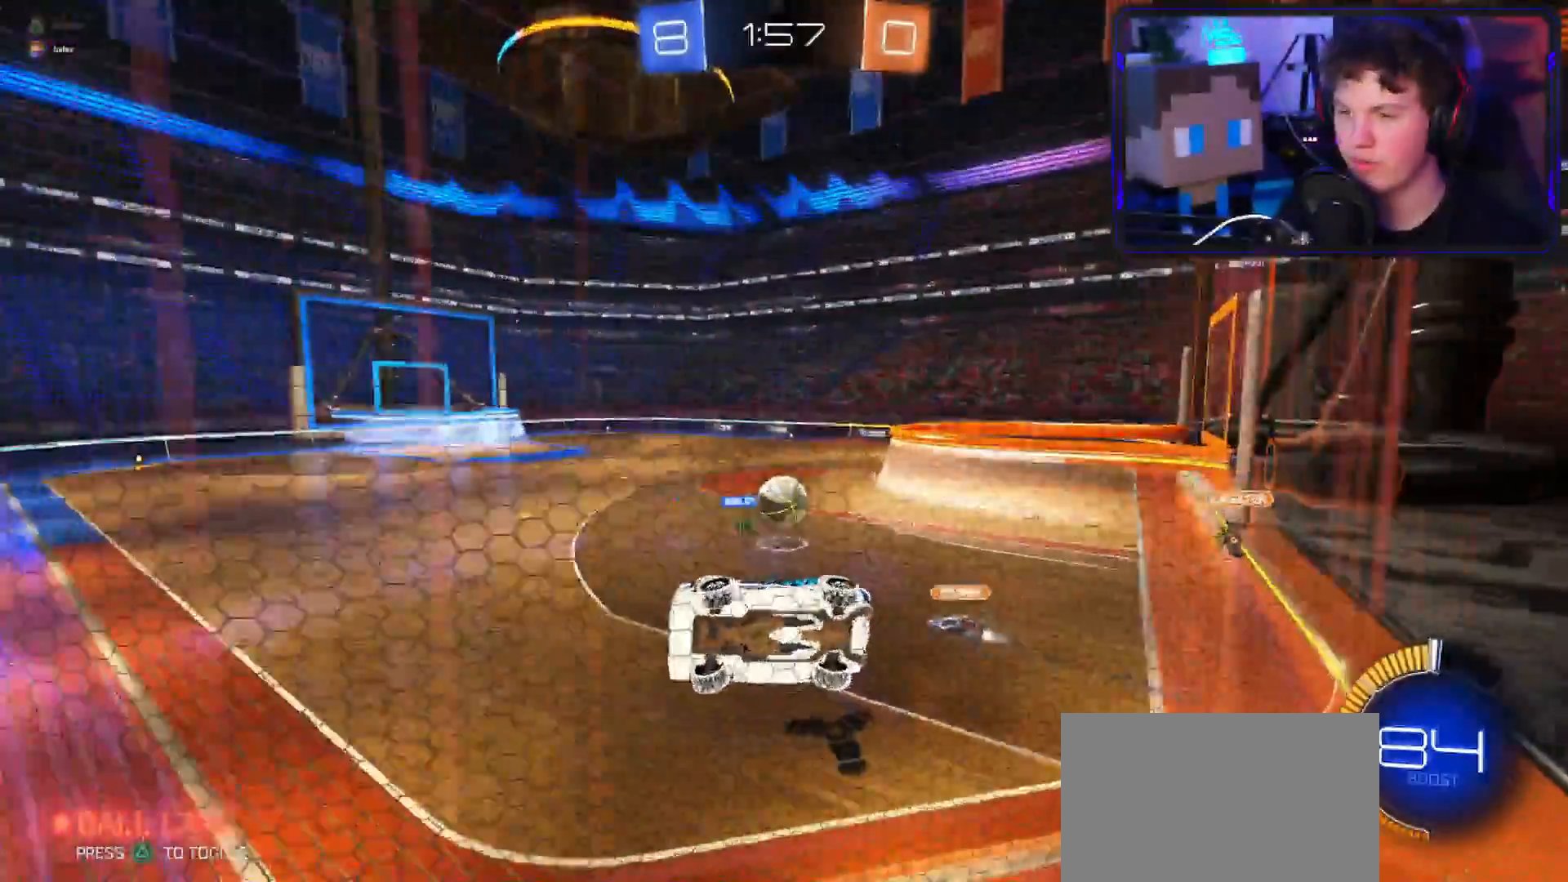
{"buttons": ["R1", "R2"], "left_stick": "right", "right_stick": "center", "events": [[284, "R1", "down"]]}
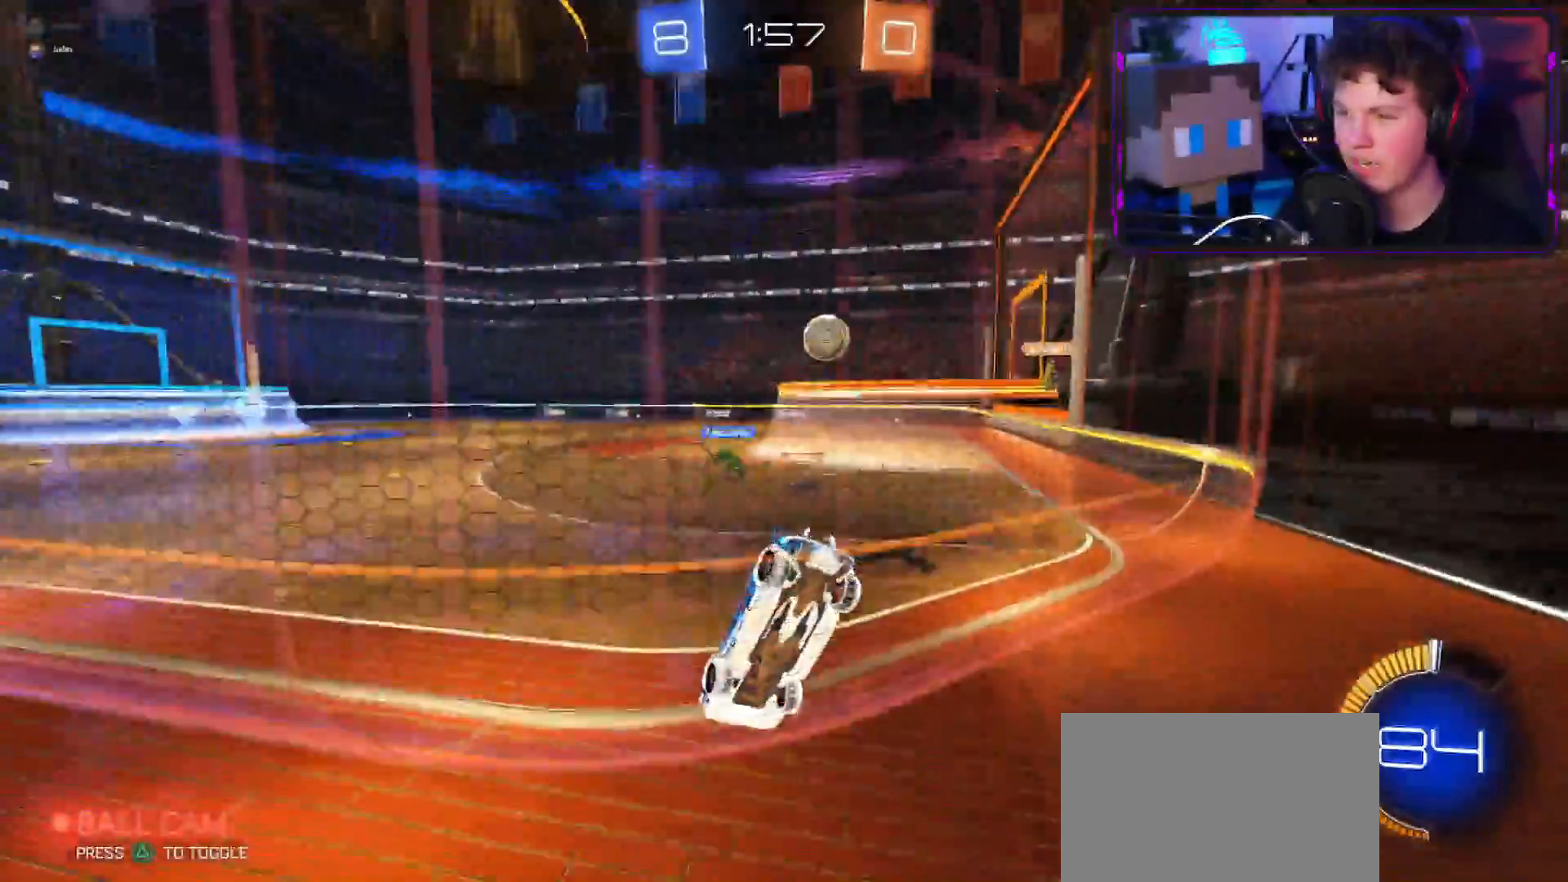
{"buttons": ["CIRCLE", "R2"], "left_stick": "right", "right_stick": "center", "events": [[350, "R1", "up"], [500, "CIRCLE", "down"]]}
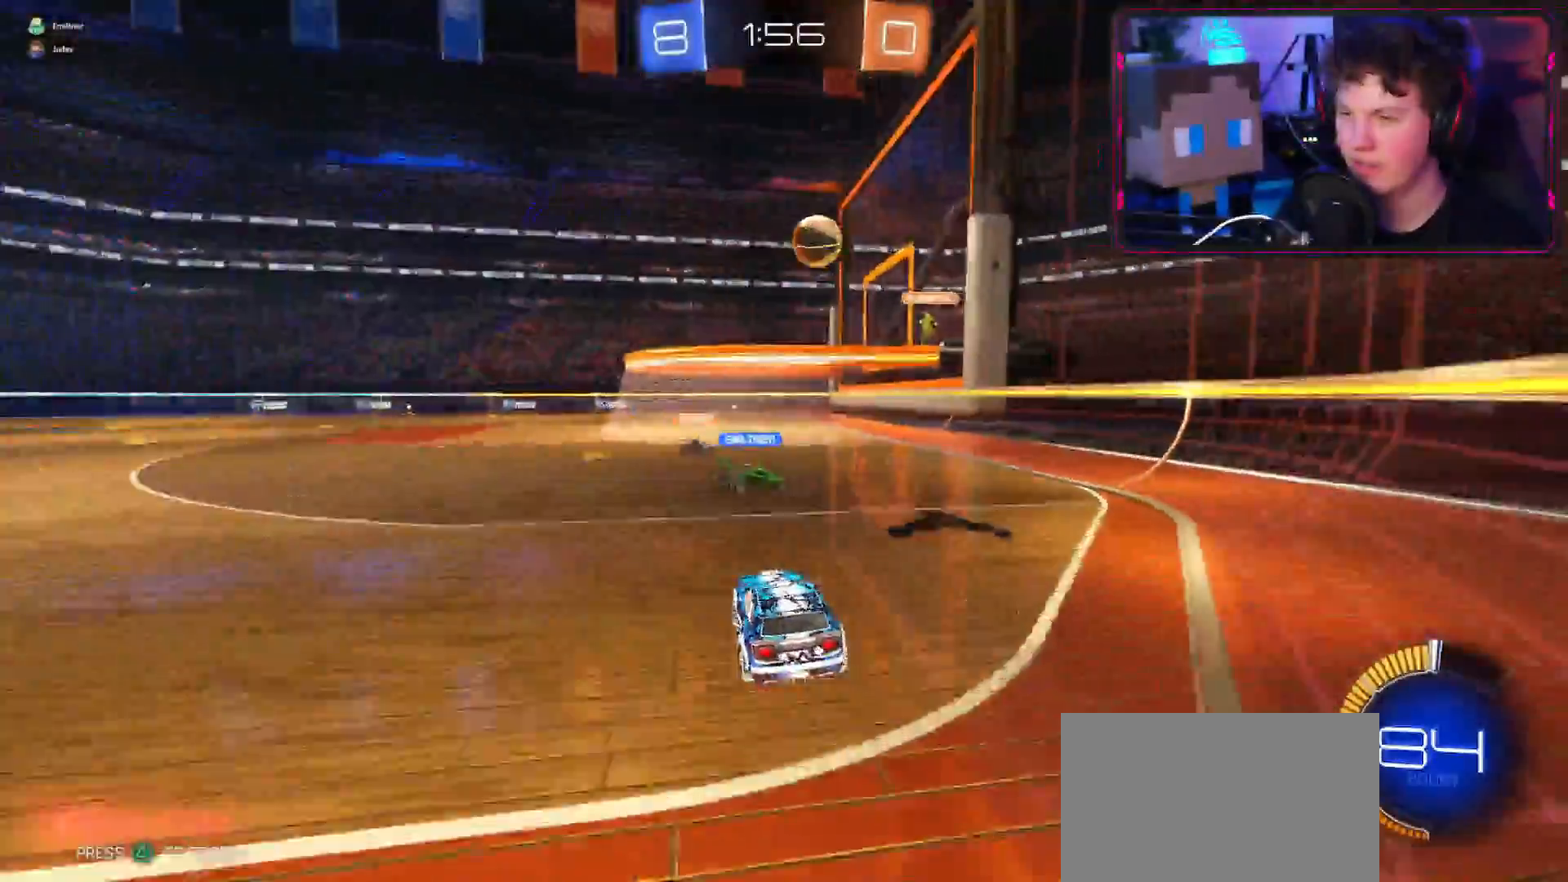
{"buttons": ["CROSS", "R2"], "left_stick": "down-right", "right_stick": "center", "events": [[67, "CIRCLE", "up"], [117, "CIRCLE", "down"], [151, "CROSS", "down"], [151, "L3", "down"], [151, "R1", "down"], [151, "left_stick", "down"], [201, "R1", "up"], [234, "left_stick", "down-right"], [251, "R1", "down"], [267, "CIRCLE", "up"], [301, "R1", "up"], [367, "L3", "up"]]}
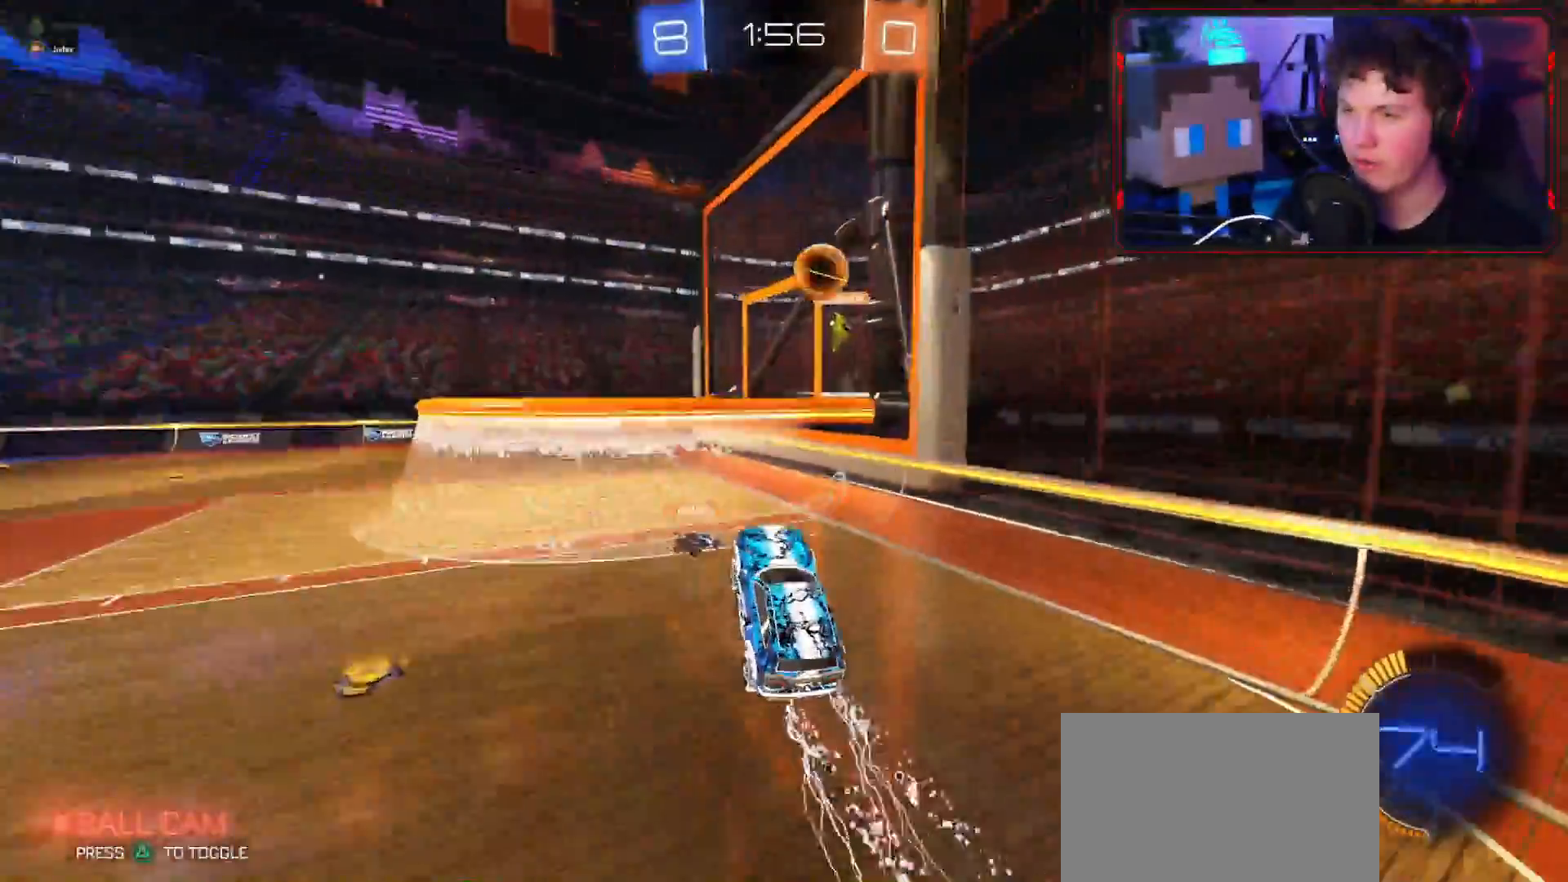
{"buttons": ["CROSS", "R2"], "left_stick": "down-left", "right_stick": "center", "events": [[83, "left_stick", "down-left"], [167, "left_stick", "down"], [317, "left_stick", "down-left"]]}
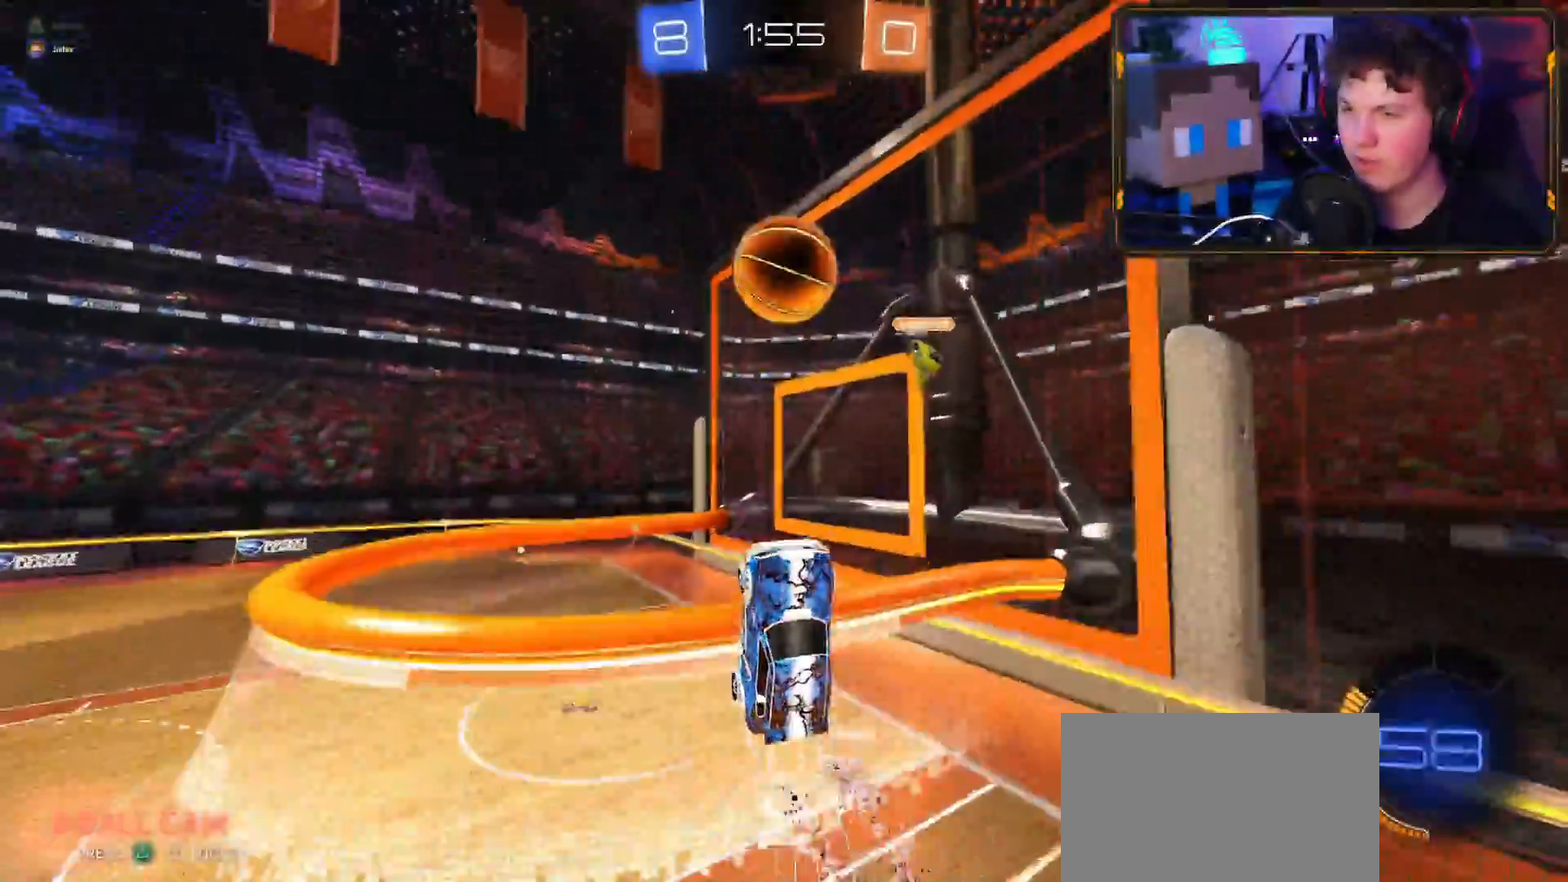
{"buttons": ["CROSS", "L1", "R2"], "left_stick": "down-left", "right_stick": "center", "events": [[234, "CROSS", "up"], [234, "R1", "down"], [301, "L1", "down"], [418, "CROSS", "down"], [434, "R1", "up"]]}
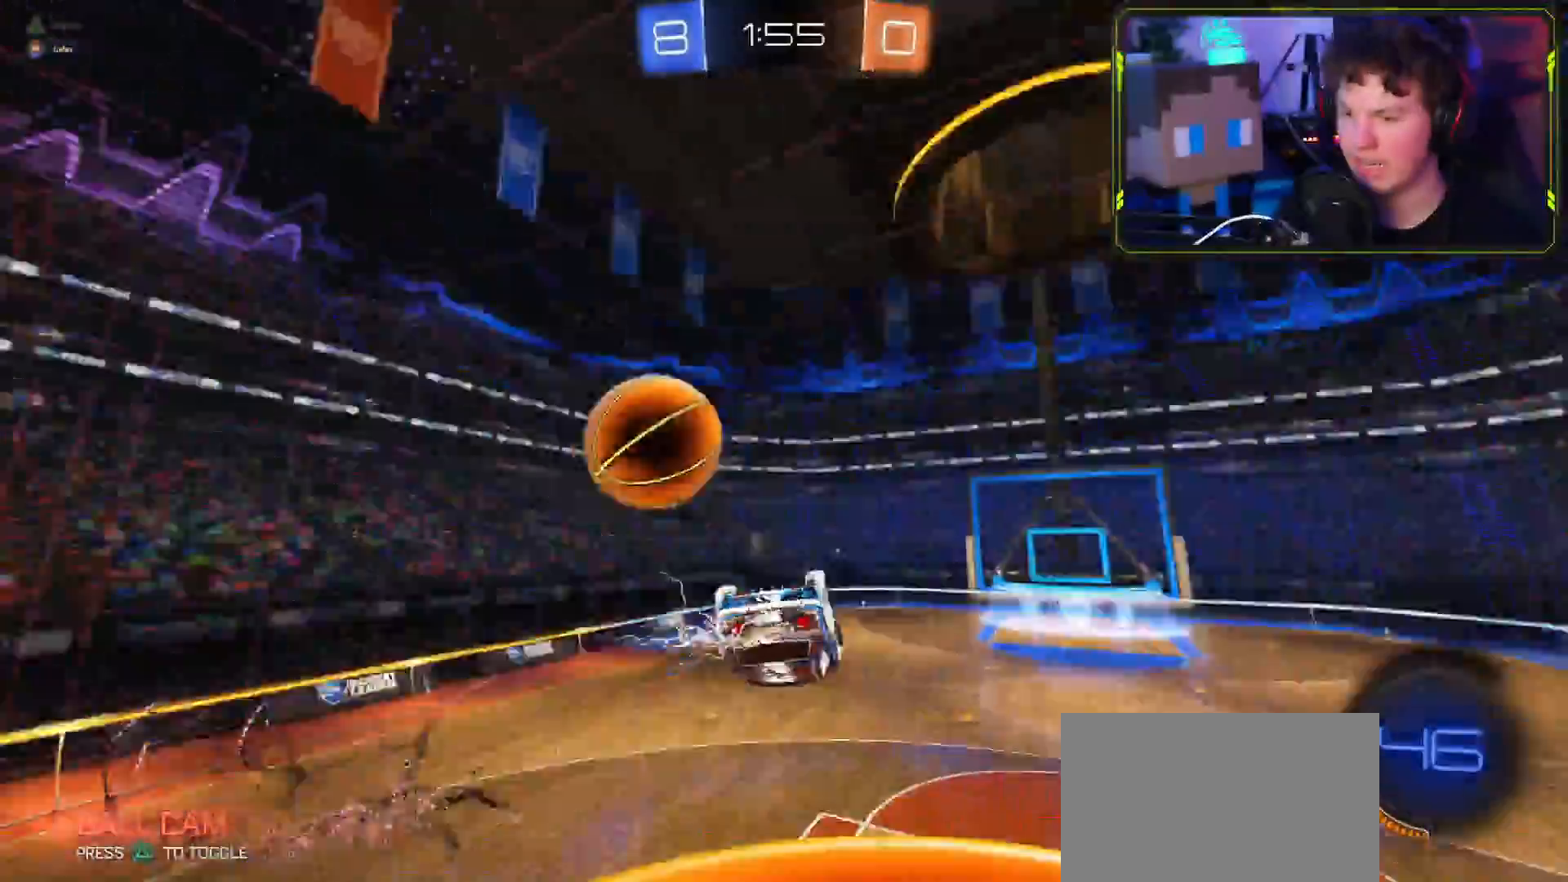
{"buttons": ["CROSS", "R2"], "left_stick": "up-right", "right_stick": "center", "events": [[33, "left_stick", "left"], [250, "CROSS", "up"], [267, "left_stick", "up-right"], [334, "L1", "up"], [350, "TRIANGLE", "down"], [434, "TRIANGLE", "up"], [467, "CROSS", "down"]]}
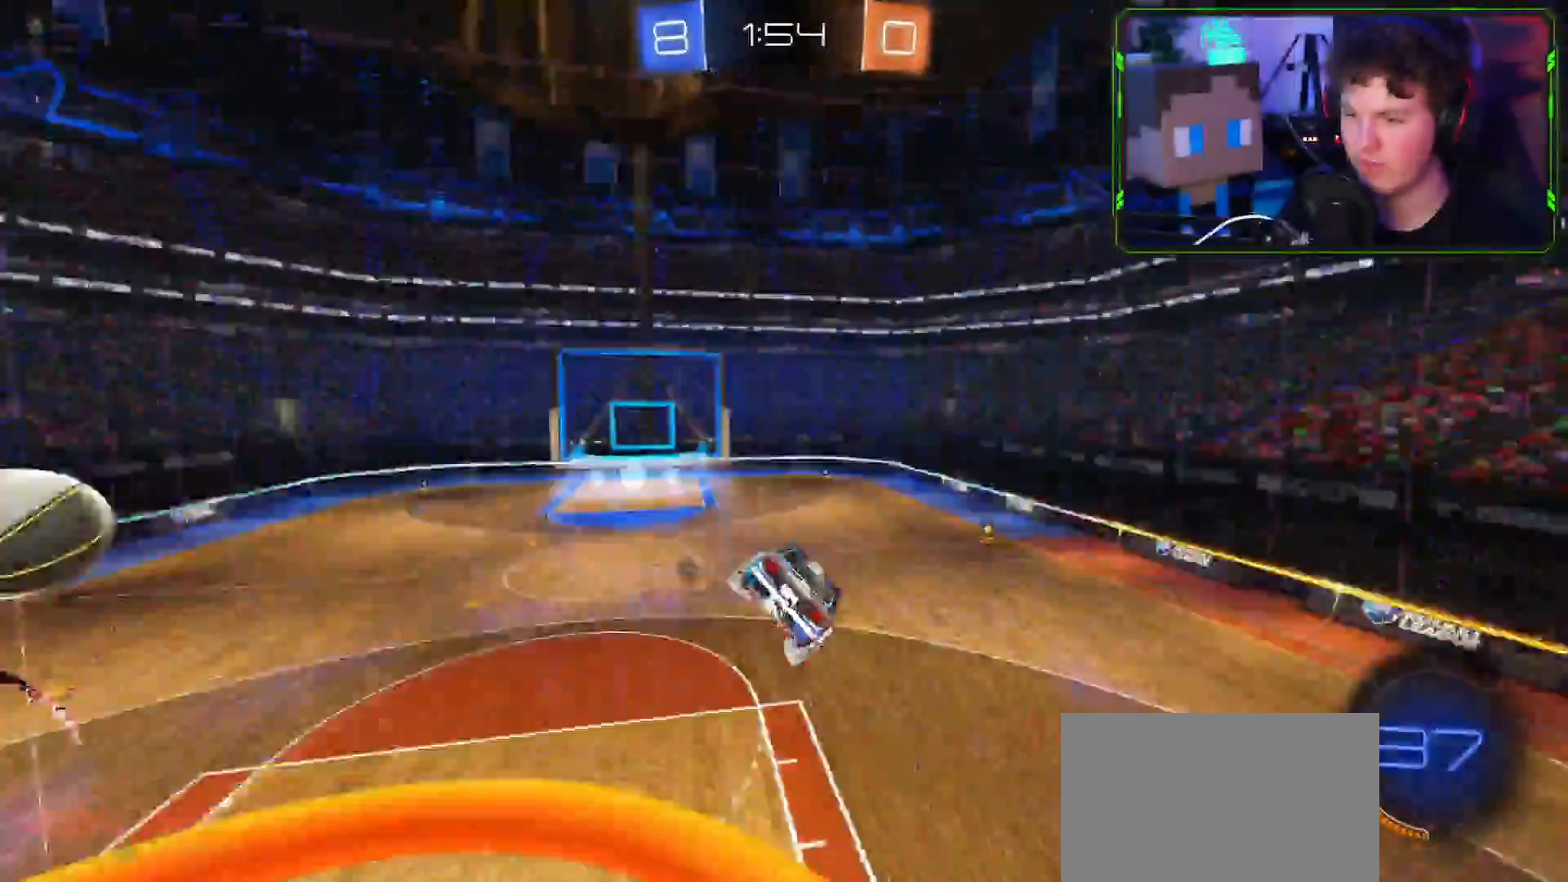
{"buttons": ["CROSS", "R2"], "left_stick": "down-right", "right_stick": "center", "events": [[101, "left_stick", "up"], [301, "left_stick", "down-right"]]}
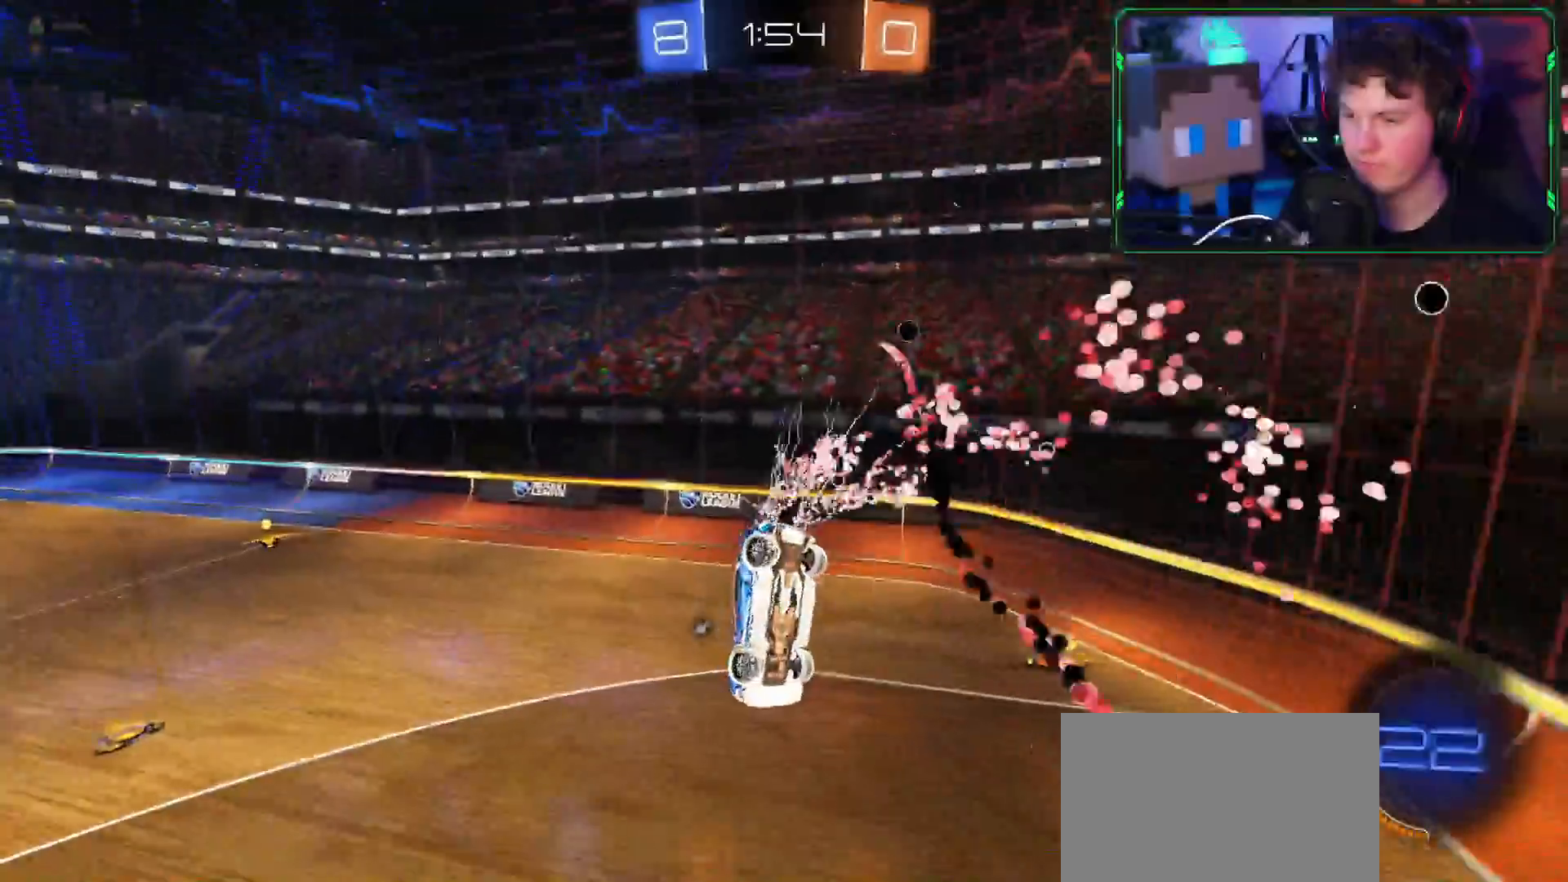
{"buttons": [], "left_stick": "down-right", "right_stick": "center", "events": [[17, "left_stick", "down"], [183, "left_stick", "down-right"], [200, "CROSS", "up"], [217, "R1", "down"], [300, "R1", "up"], [300, "R2", "up"]]}
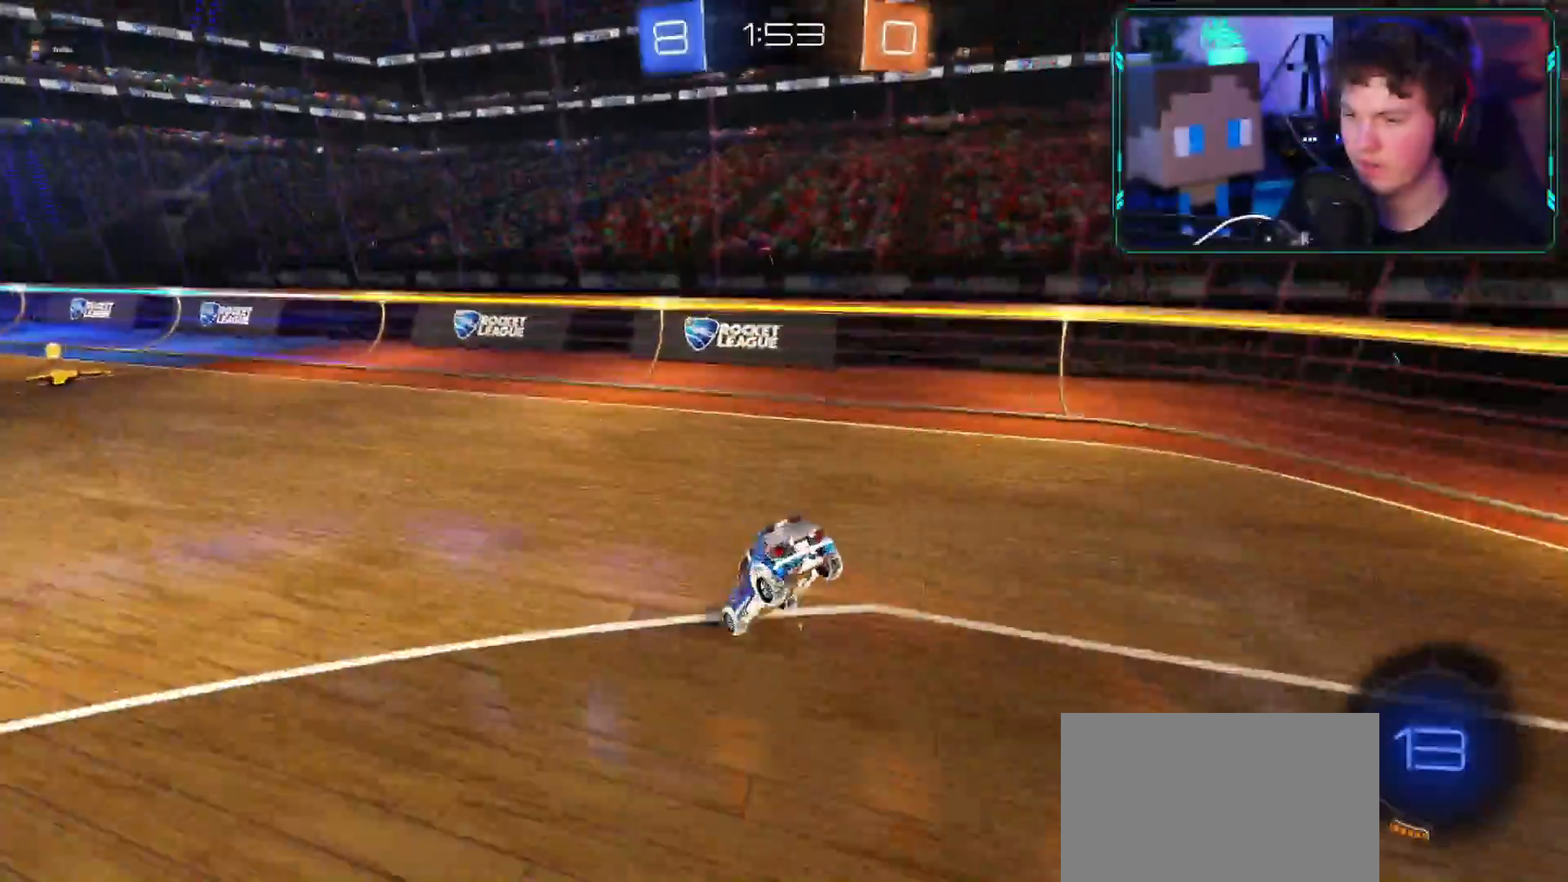
{"buttons": ["CROSS", "R2"], "left_stick": "right", "right_stick": "center", "events": [[34, "R1", "down"], [34, "R2", "down"], [34, "left_stick", "down-left"], [101, "R1", "up"], [117, "left_stick", "left"], [151, "TRIANGLE", "down"], [217, "left_stick", "up-right"], [251, "TRIANGLE", "up"], [267, "CROSS", "down"], [317, "left_stick", "right"]]}
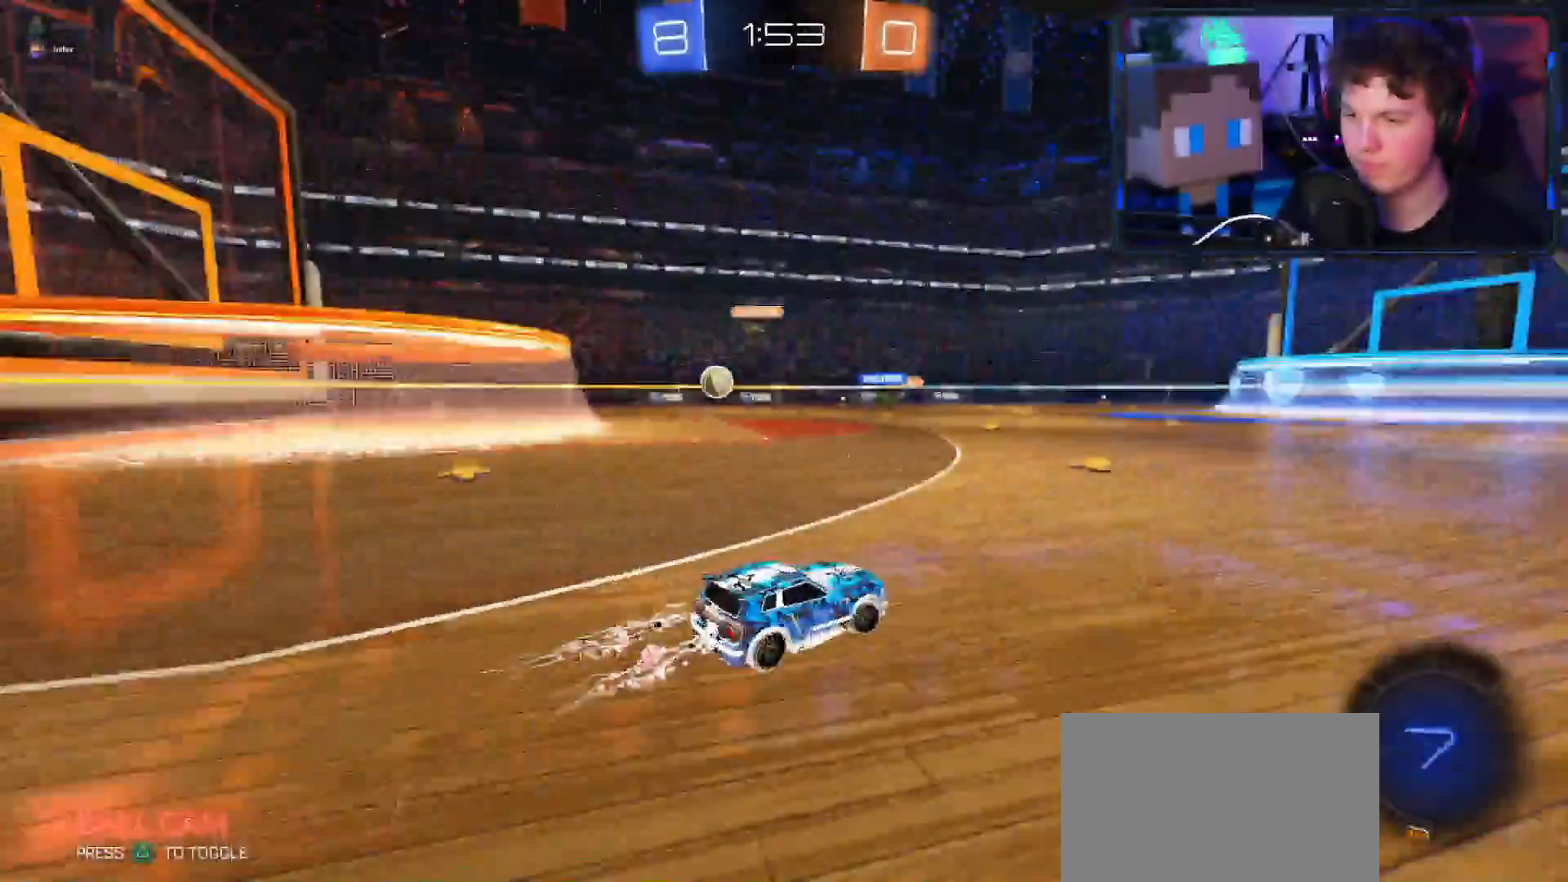
{"buttons": ["CIRCLE", "R2"], "left_stick": "up", "right_stick": "center", "events": [[284, "CROSS", "up"], [350, "CIRCLE", "down"], [367, "left_stick", "up"], [434, "CIRCLE", "up"], [484, "CIRCLE", "down"]]}
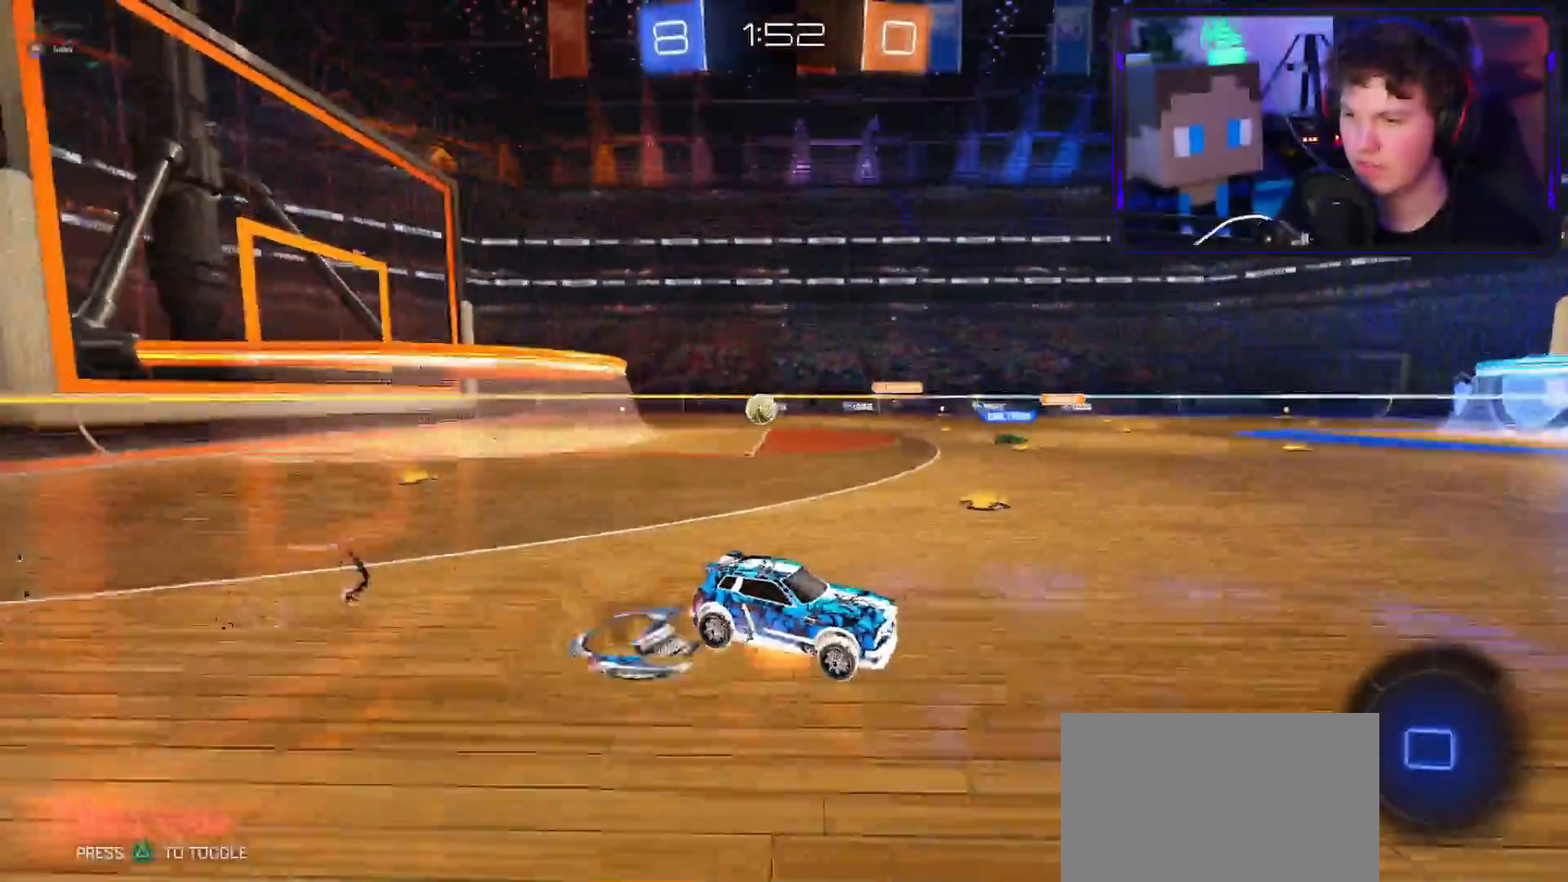
{"buttons": ["TRIANGLE", "R2"], "left_stick": "up-left", "right_stick": "center", "events": [[84, "CIRCLE", "up"], [134, "TRIANGLE", "down"], [251, "TRIANGLE", "up"], [384, "left_stick", "up-left"], [484, "TRIANGLE", "down"]]}
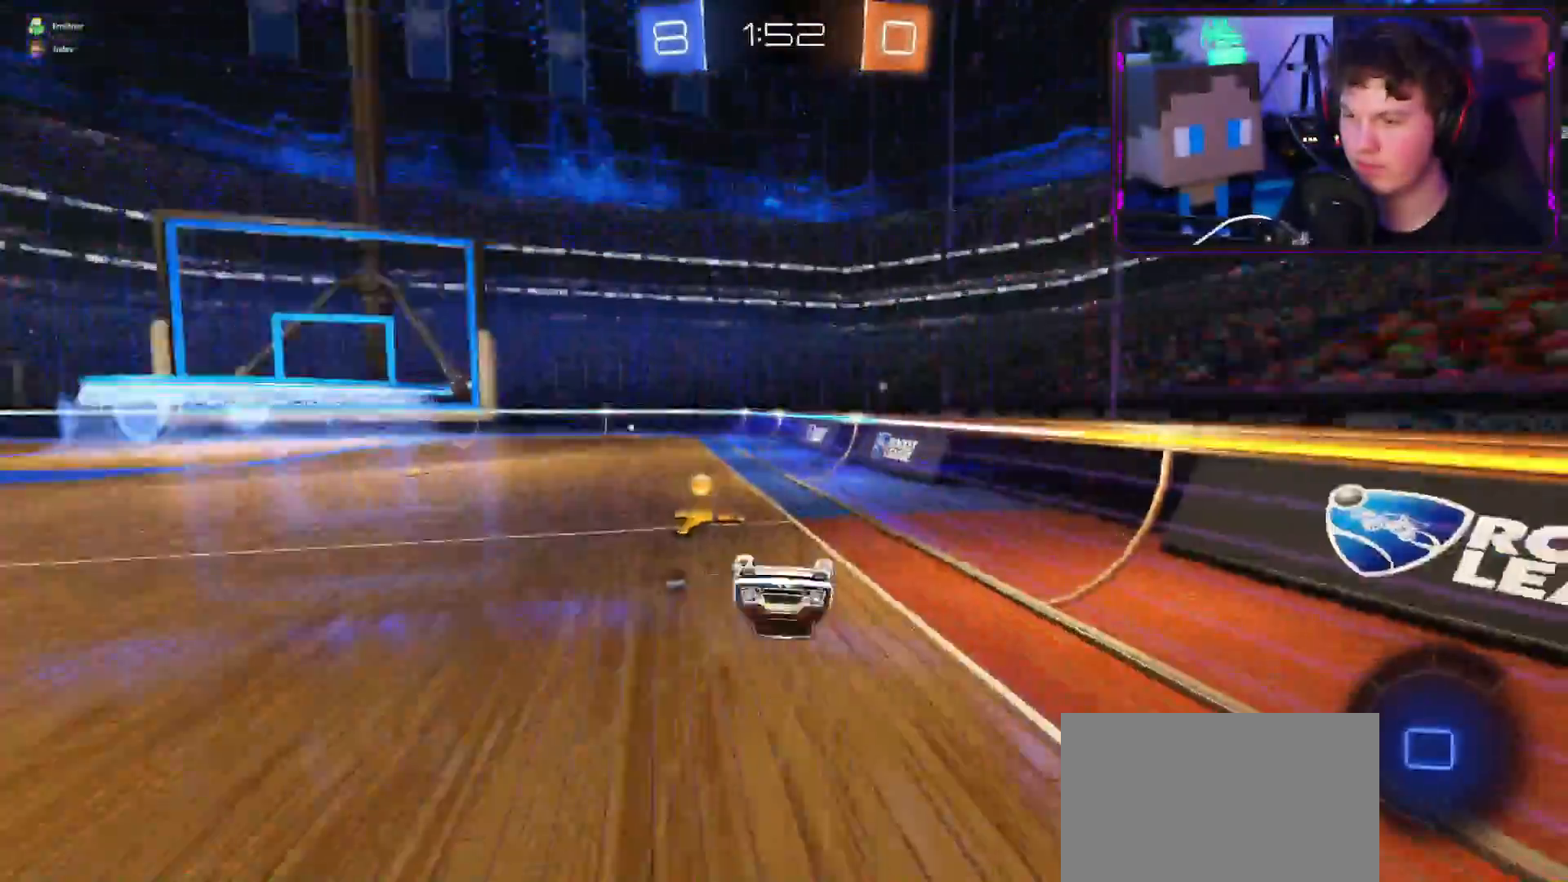
{"buttons": ["R2"], "left_stick": "left", "right_stick": "center", "events": [[83, "TRIANGLE", "up"], [267, "left_stick", "left"]]}
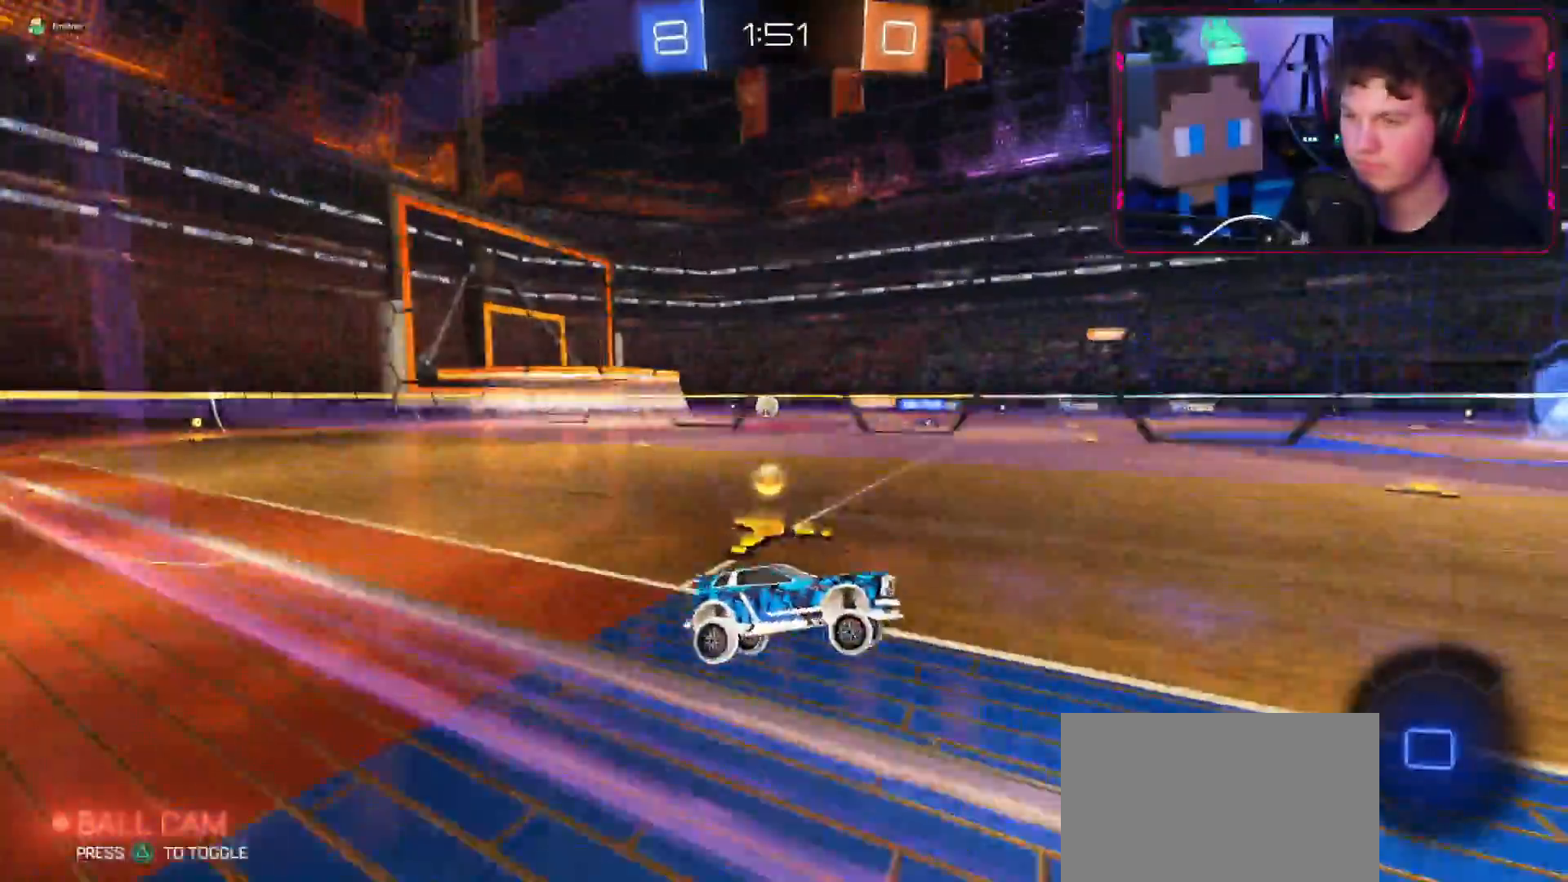
{"buttons": ["L1", "R2"], "left_stick": "left", "right_stick": "center", "events": [[67, "L1", "down"], [384, "L1", "up"], [484, "L1", "down"]]}
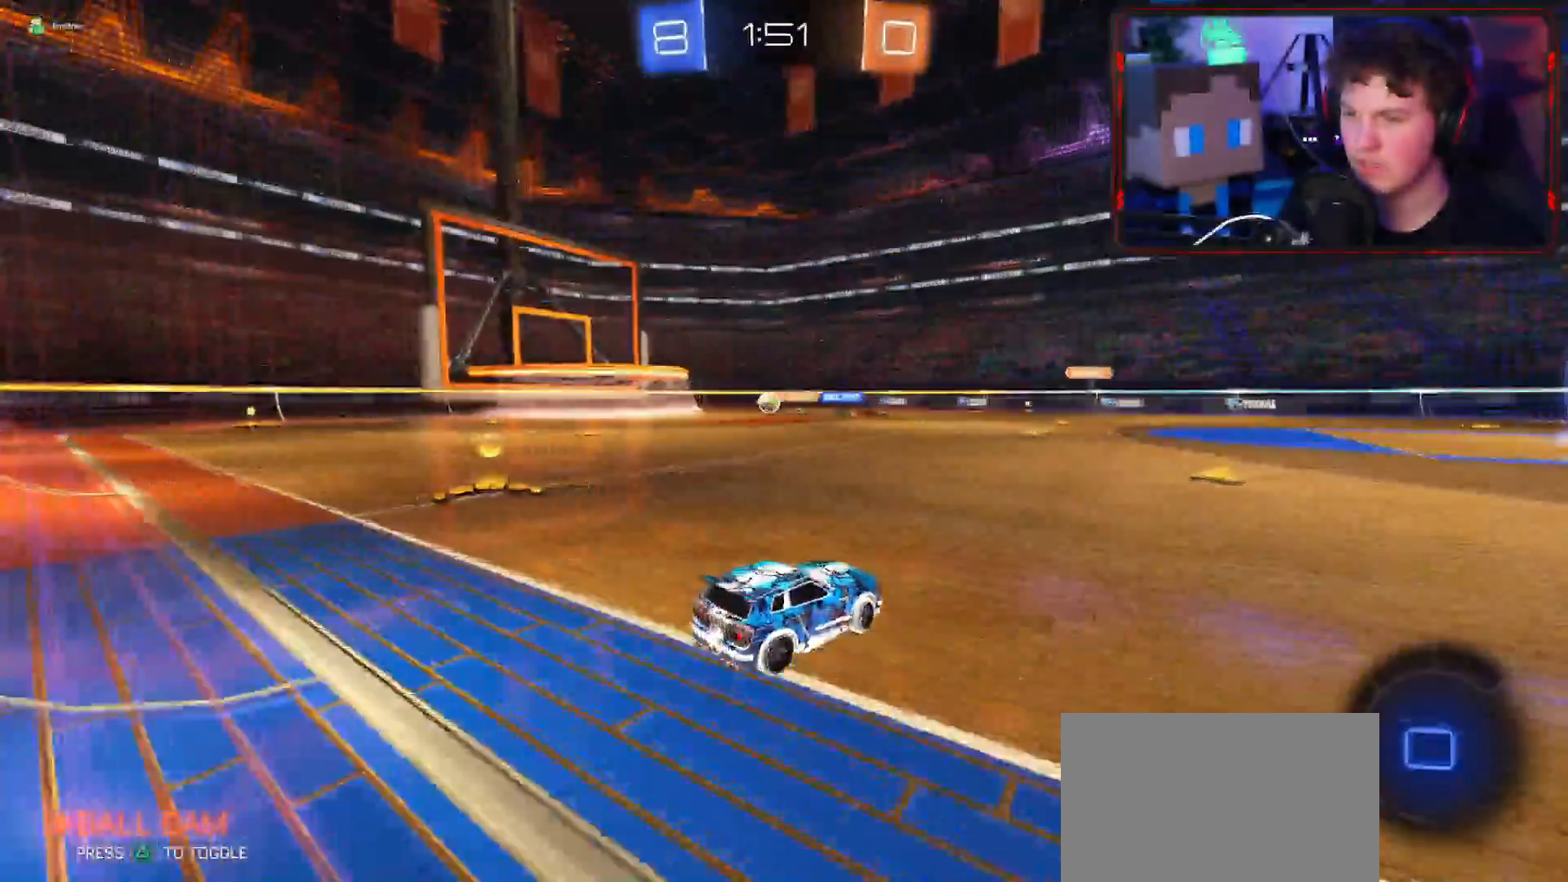
{"buttons": ["R2"], "left_stick": "down-left", "right_stick": "center", "events": [[67, "L1", "up"], [317, "left_stick", "down-left"]]}
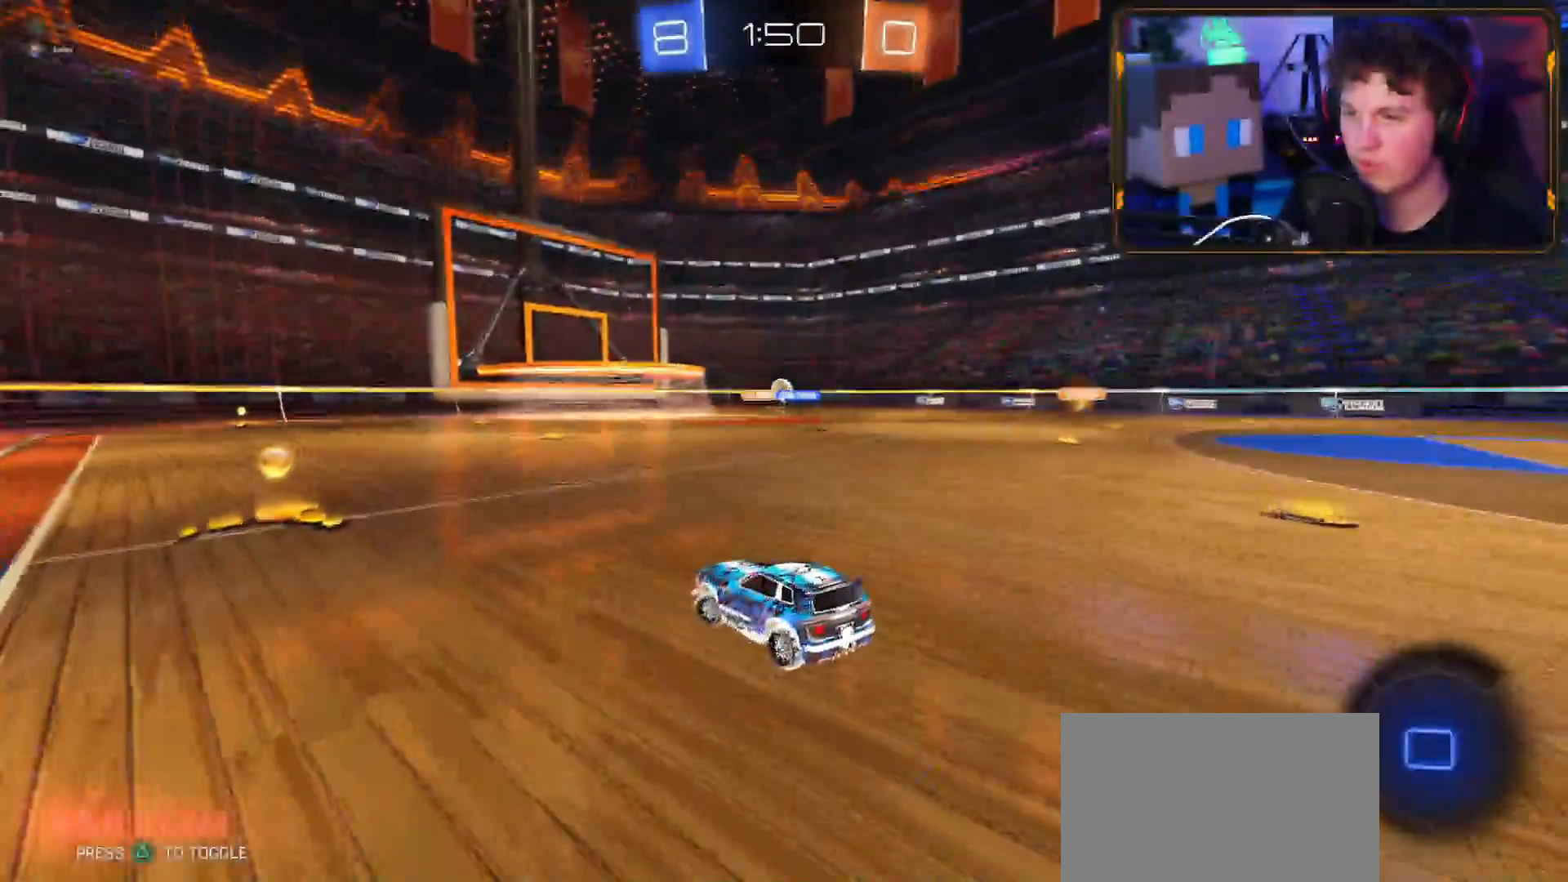
{"buttons": ["CROSS", "R2"], "left_stick": "right", "right_stick": "center", "events": [[83, "CROSS", "down"], [333, "L1", "down"], [333, "left_stick", "right"], [417, "L1", "up"]]}
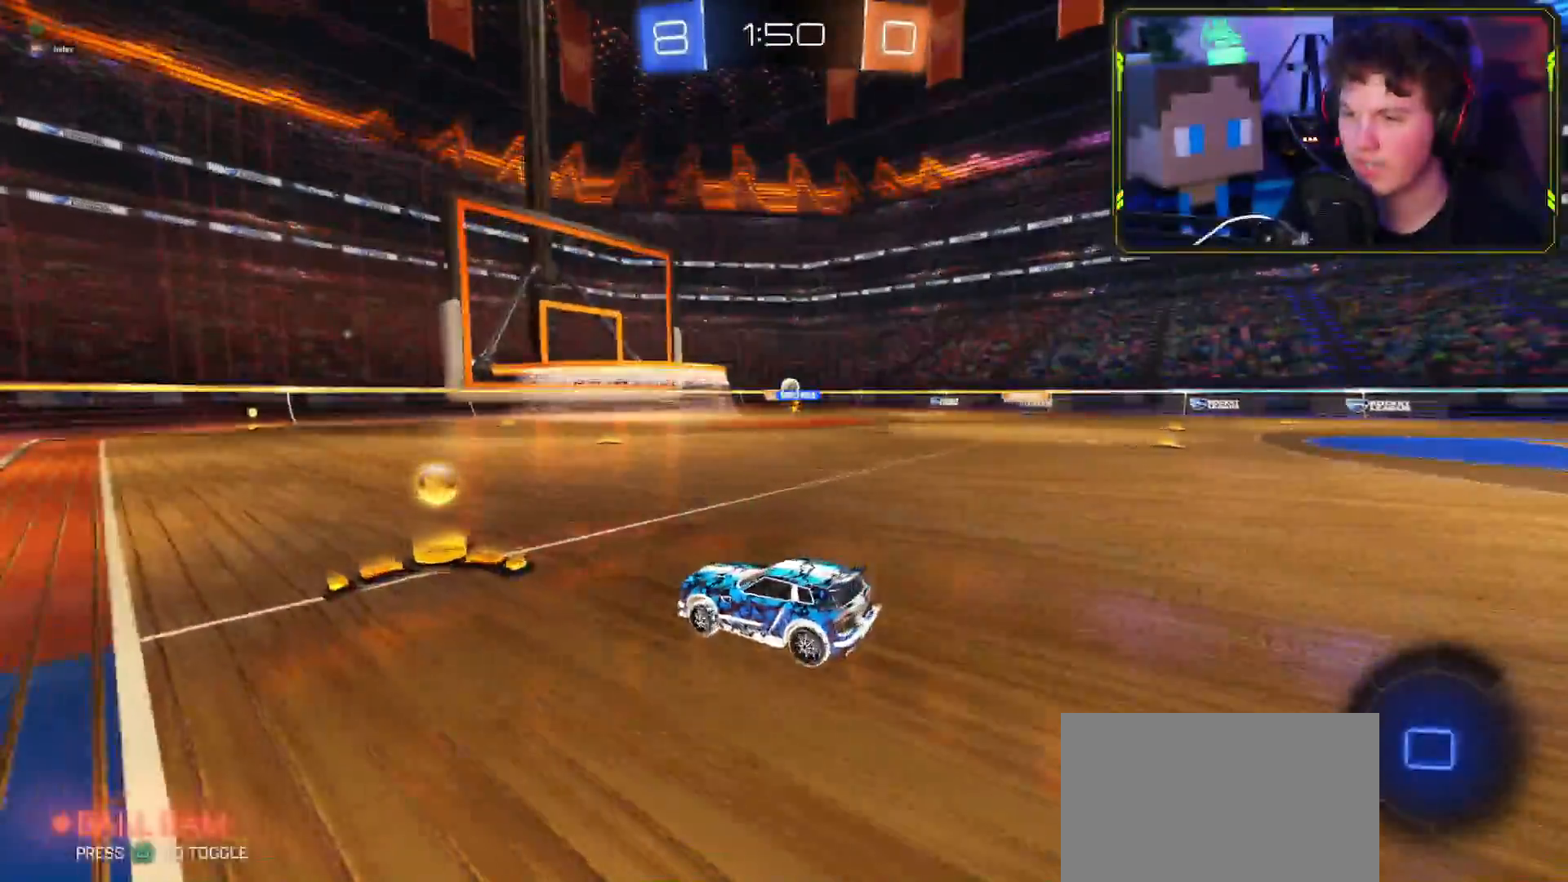
{"buttons": ["CROSS", "R2"], "left_stick": "right", "right_stick": "center", "events": []}
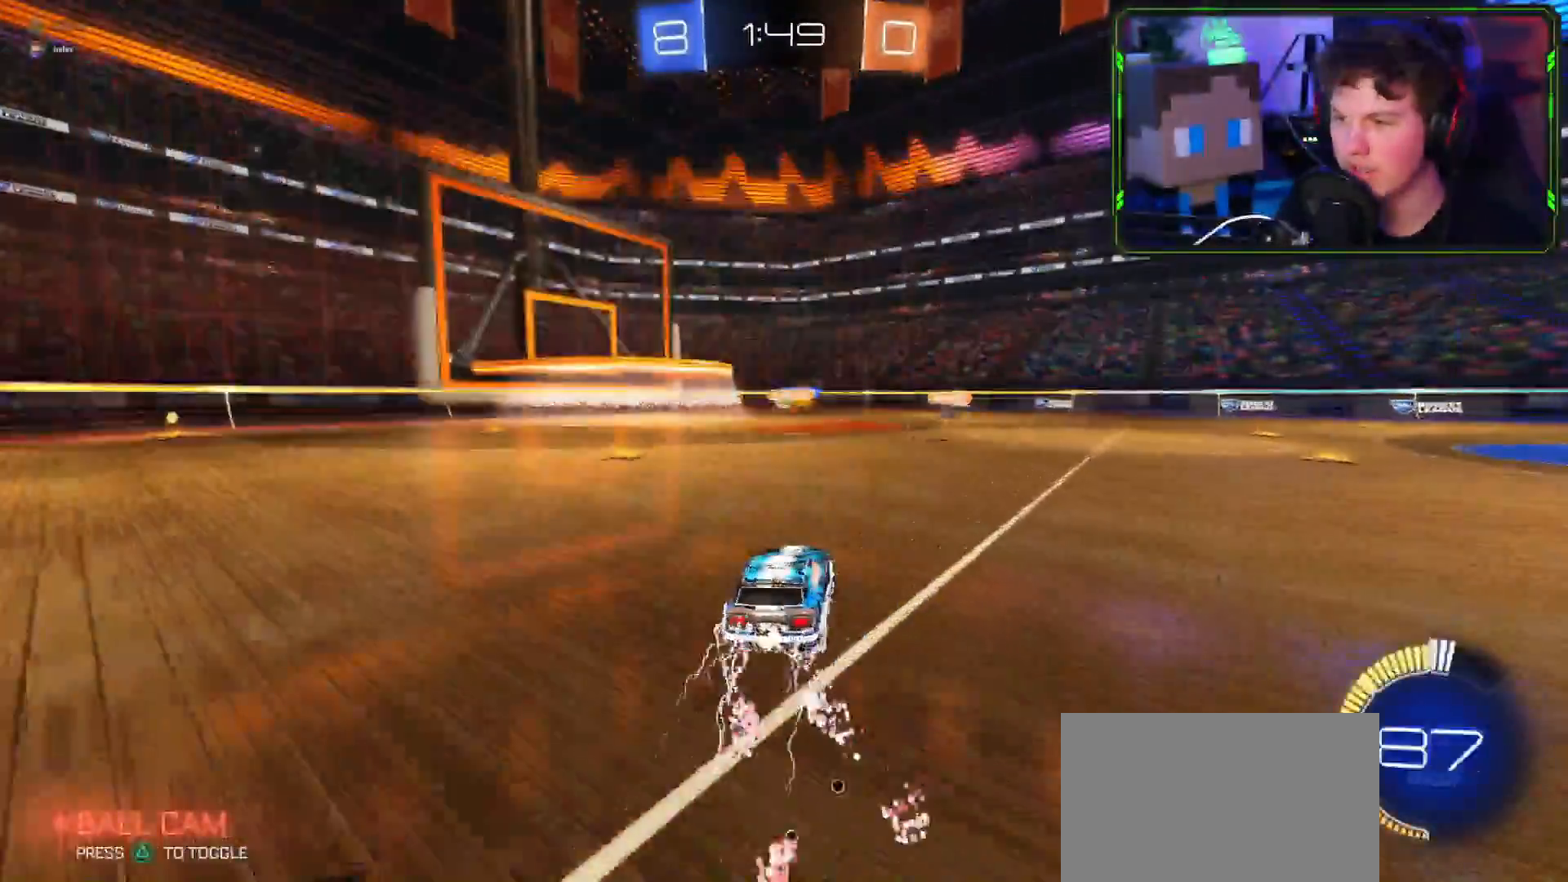
{"buttons": ["R2"], "left_stick": "left", "right_stick": "center", "events": [[100, "CROSS", "up"], [150, "left_stick", "center"], [233, "left_stick", "up-right"], [333, "left_stick", "up-left"], [384, "left_stick", "left"]]}
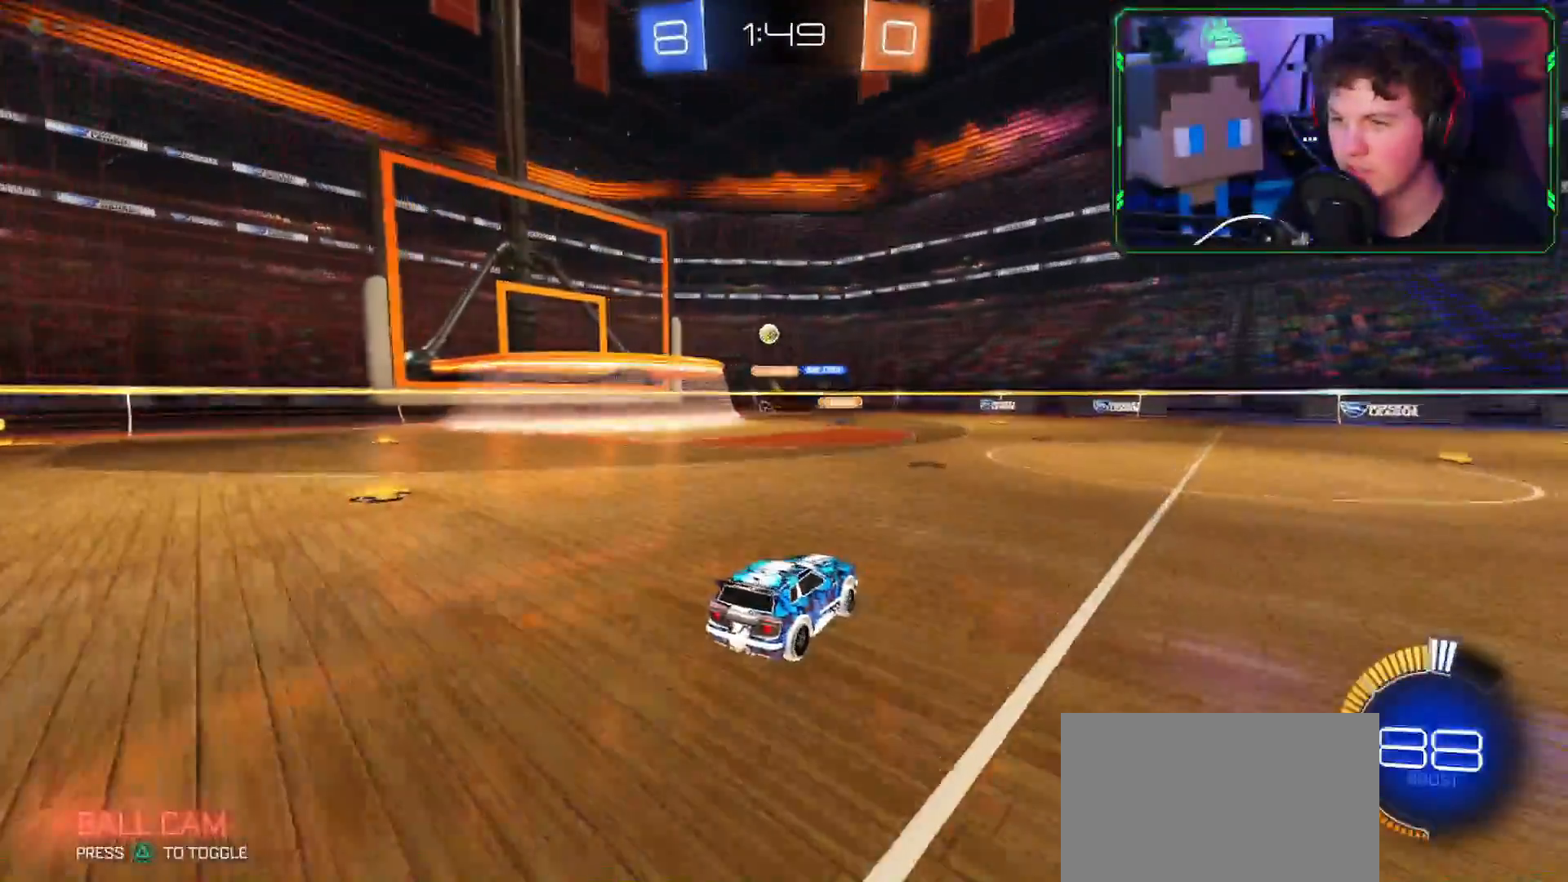
{"buttons": ["R2"], "left_stick": "down-right", "right_stick": "center", "events": [[301, "R2", "up"], [317, "left_stick", "down-right"], [334, "L2", "down"], [334, "right_stick", "down"], [451, "R2", "down"], [451, "right_stick", "center"], [467, "L2", "up"]]}
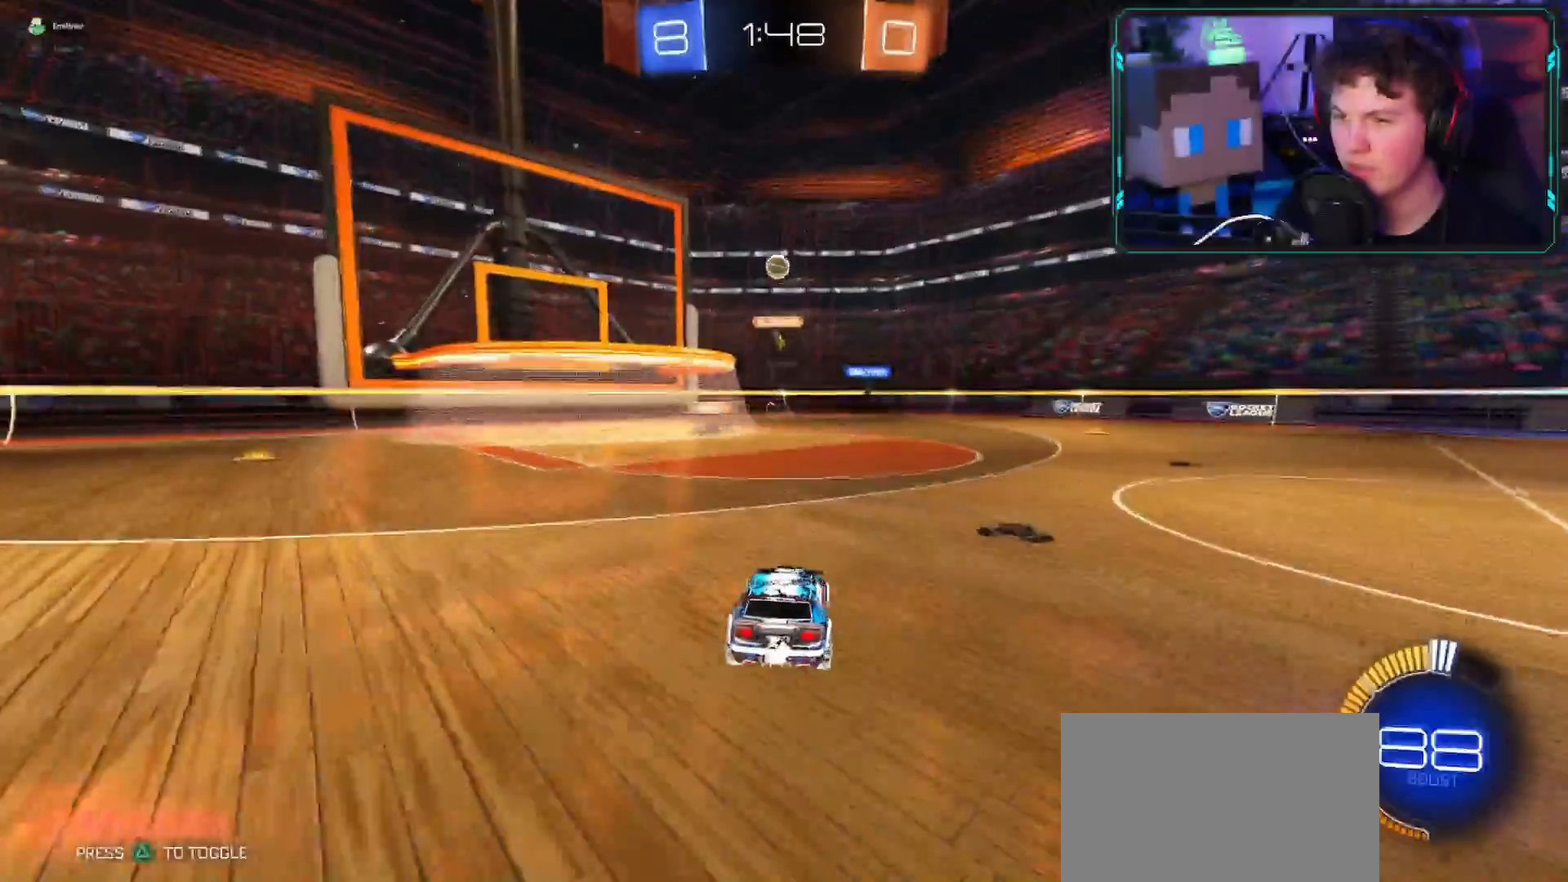
{"buttons": ["L2"], "left_stick": "down-right", "right_stick": "down", "events": [[133, "L2", "down"], [133, "right_stick", "down"], [167, "R2", "up"], [183, "left_stick", "down-left"], [384, "left_stick", "down-right"]]}
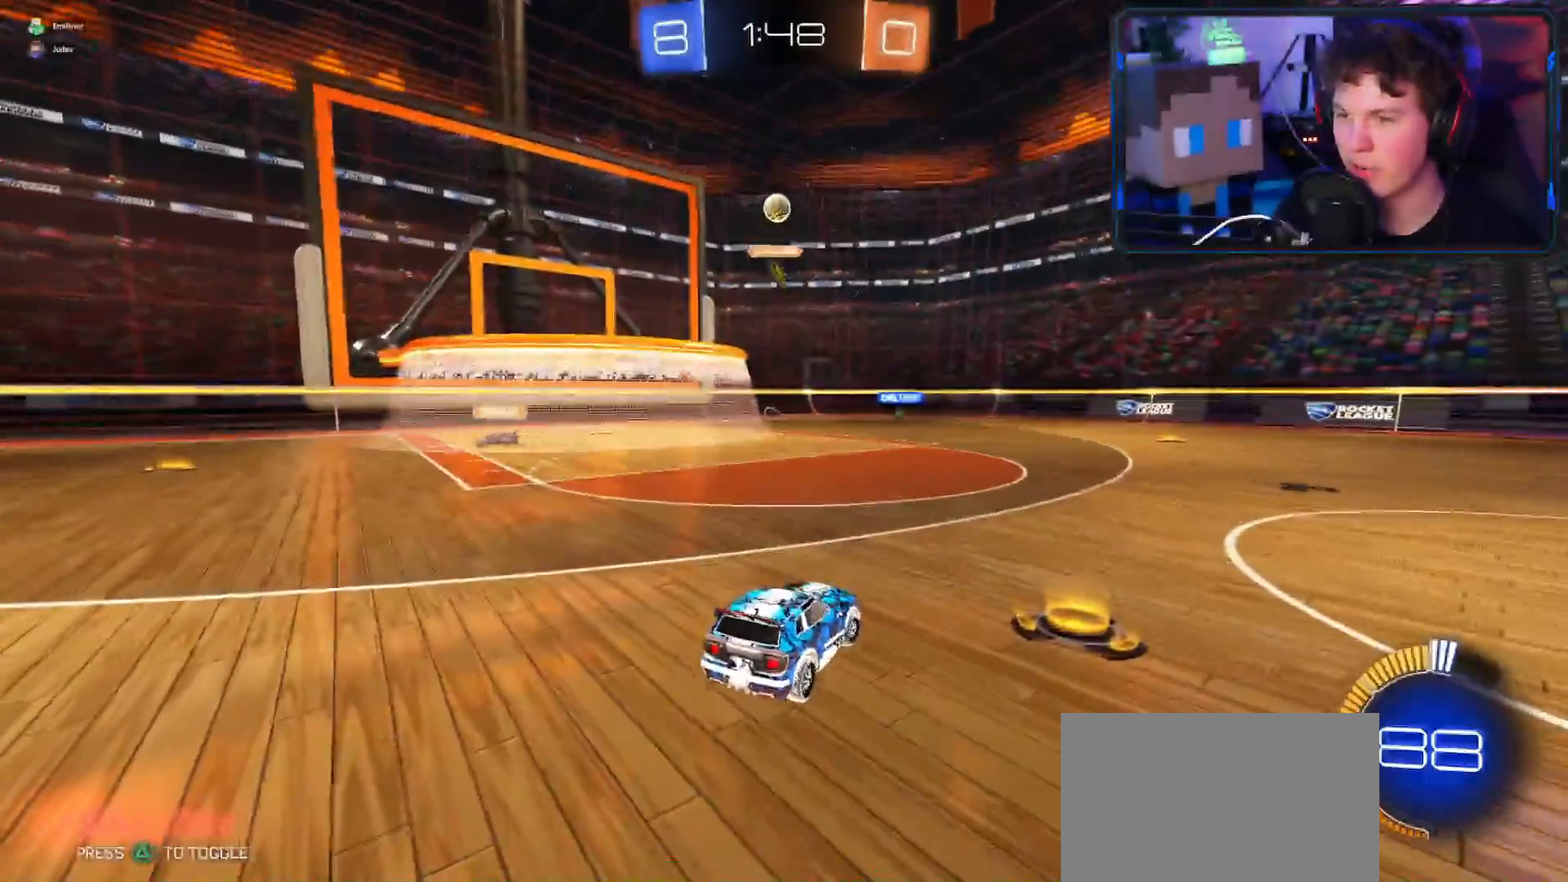
{"buttons": ["R2"], "left_stick": "left", "right_stick": "center", "events": [[251, "right_stick", "center"], [267, "L2", "up"], [284, "left_stick", "left"], [301, "R2", "down"]]}